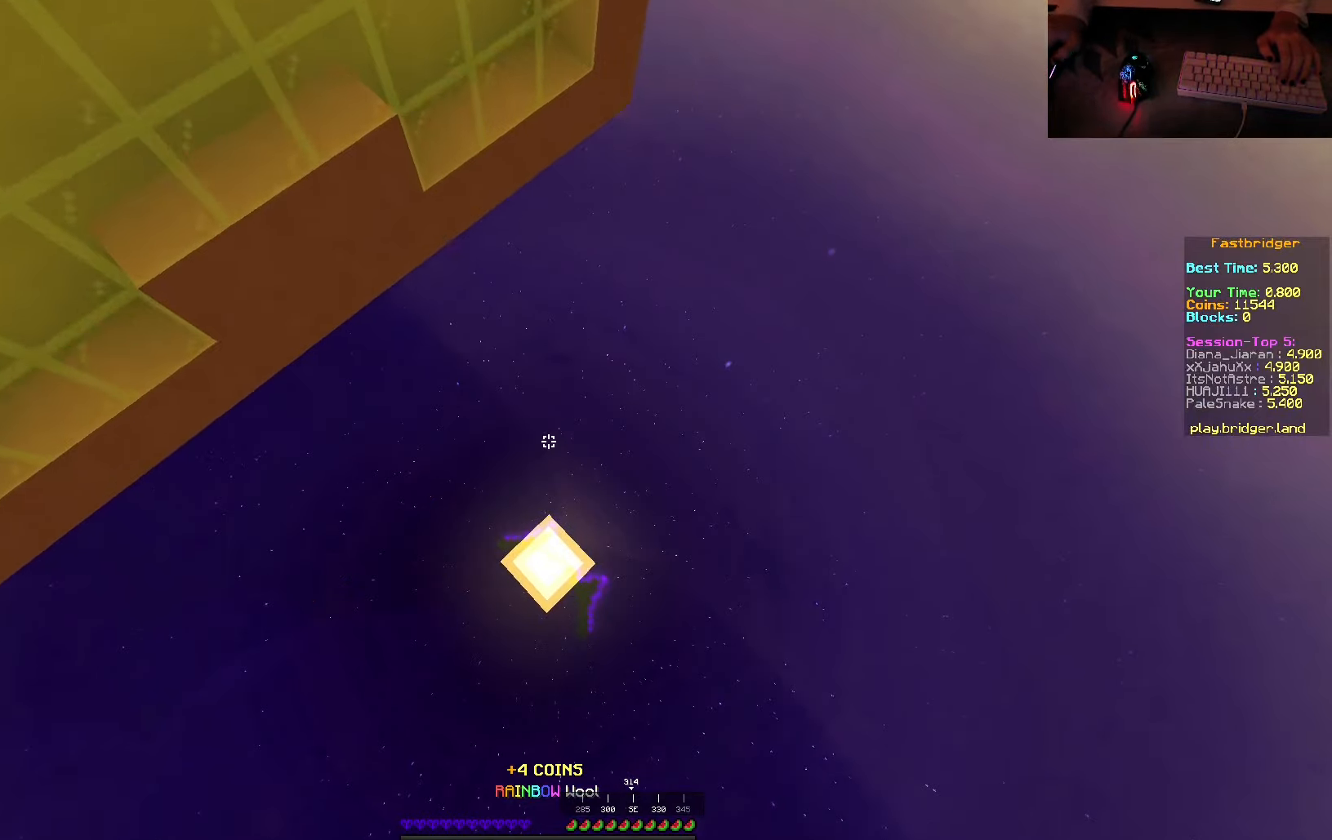
Gameplay with keyboard and mouse; each line is a JSON object with the keys and mouse buttons held at the frame after it. "events" lists presses ("down") and releases ("up") of "a", "d", "s", "space", "w", "mouse_left" and "mouse_right" between this image and that frame as [ms after this image, input, new state], when the widget could be followed in between. "mouse_left", "mouse_right" = the "left", "right" buttons of the "mouse" list. No other keys are recorded. Fast repeated clicks can show as one long hold. Mouse movement is not recorded.
{"keys": ["w"], "mouse": [], "events": [[117, "w", "down"], [300, "d", "up"]]}
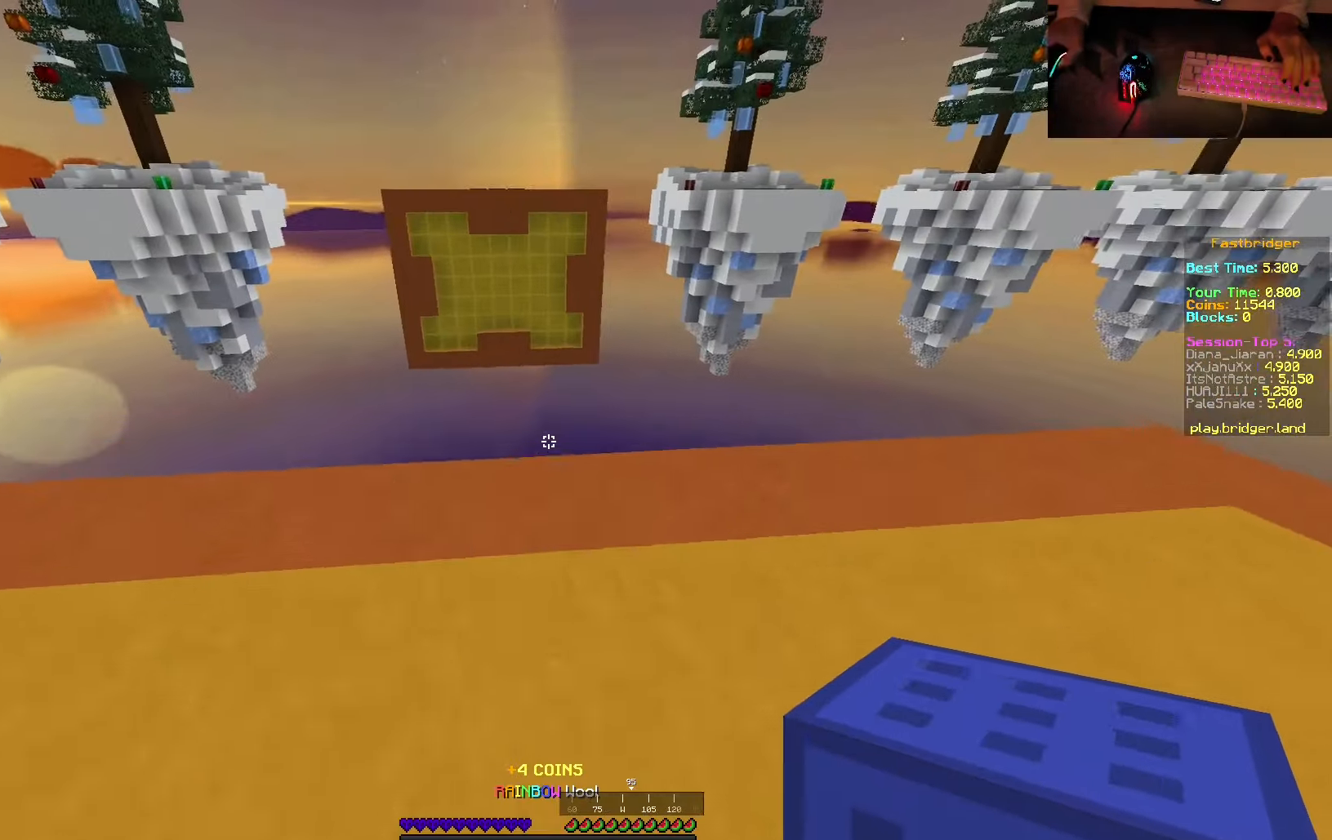
{"keys": ["d", "w"], "mouse": [], "events": [[333, "d", "down"]]}
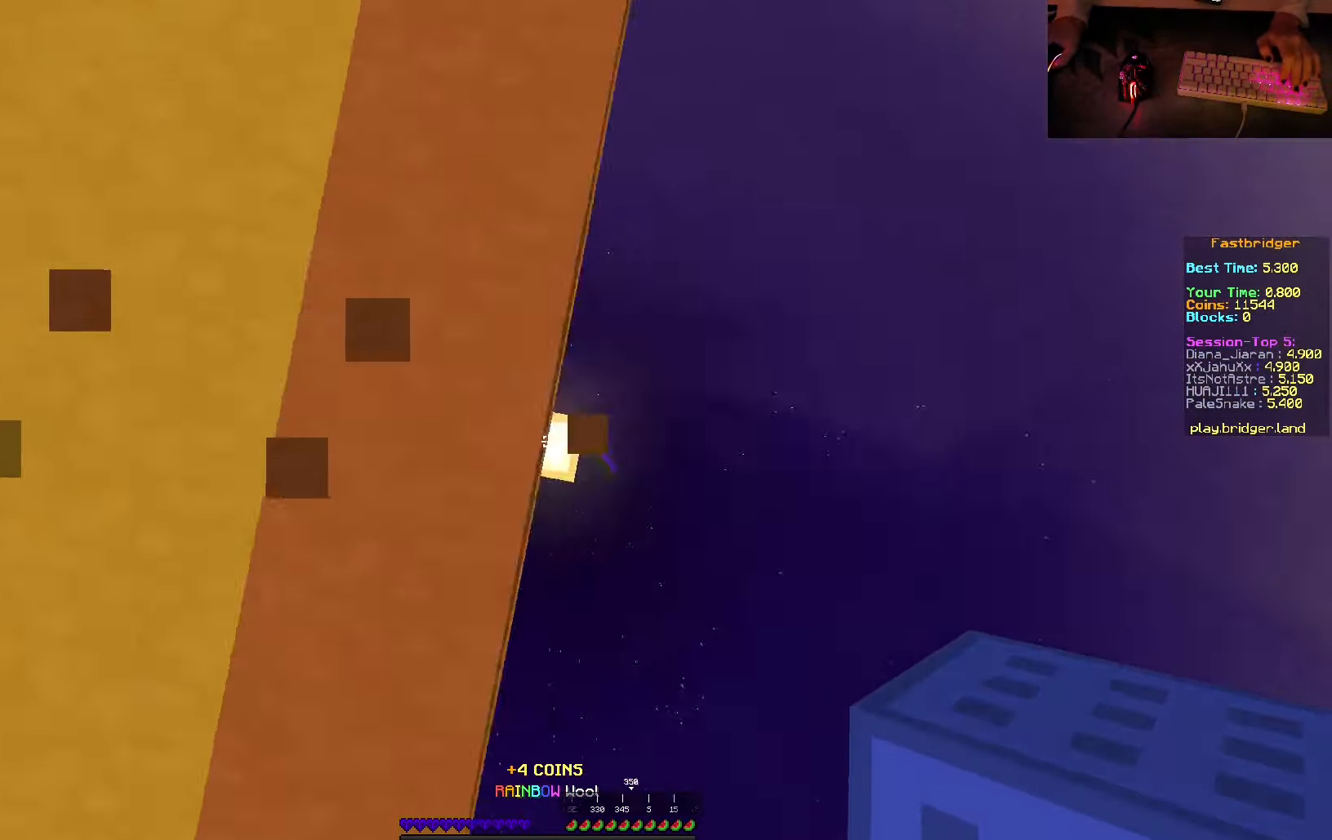
{"keys": ["a", "d", "s"], "mouse": [], "events": [[100, "w", "up"], [350, "a", "down"], [367, "s", "down"]]}
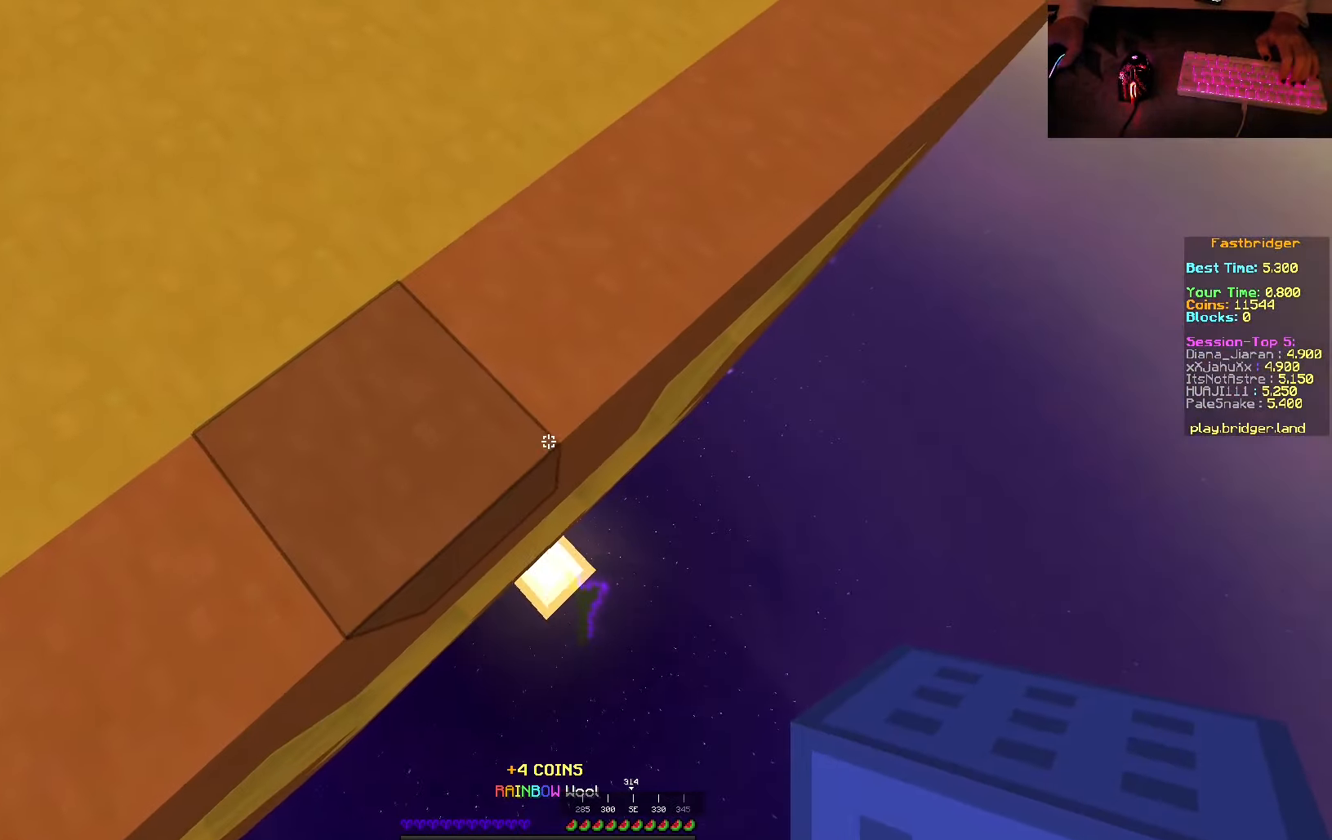
{"keys": ["d", "s"], "mouse": [], "events": [[17, "a", "up"], [83, "d", "up"], [450, "d", "down"]]}
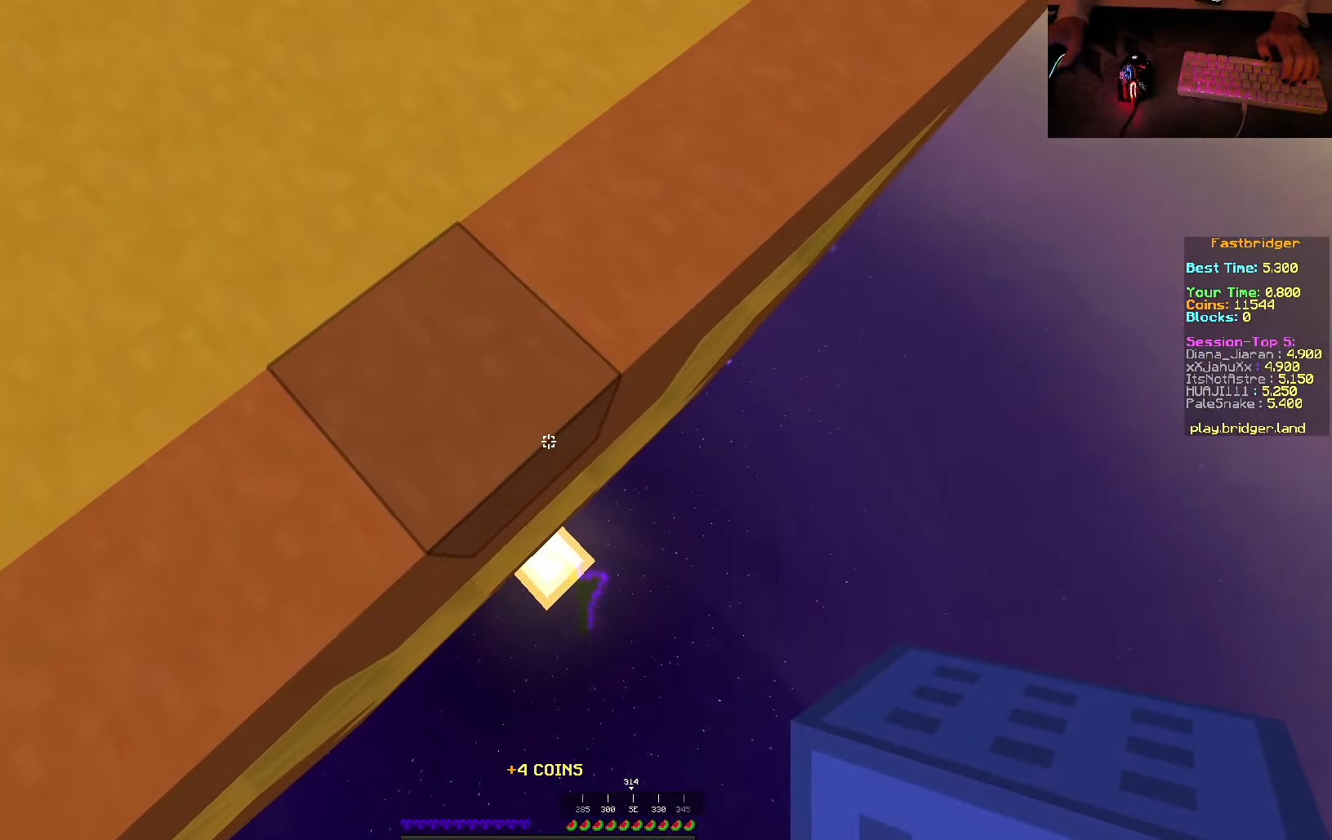
{"keys": ["d", "s"], "mouse": [], "events": [[83, "d", "up"], [217, "d", "down"], [333, "d", "up"], [433, "d", "down"]]}
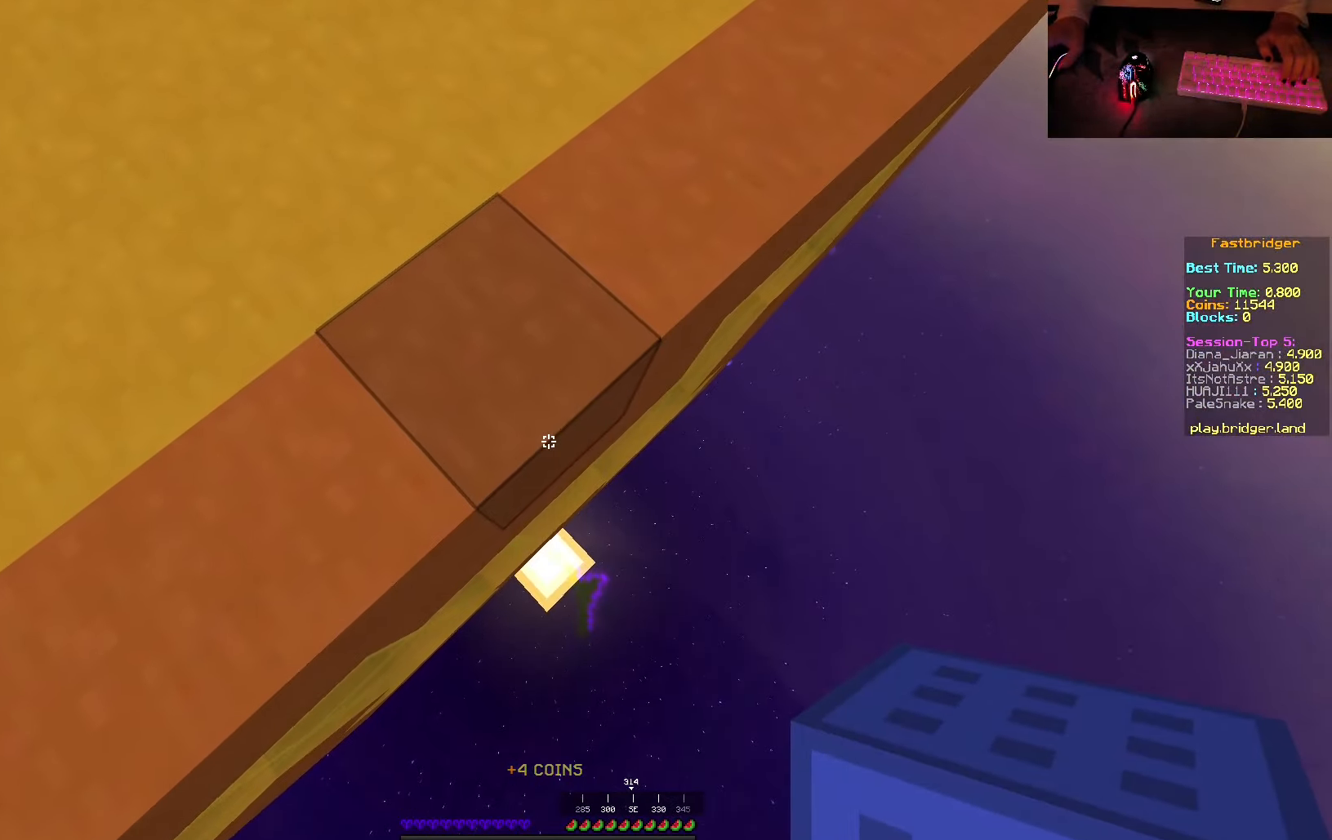
{"keys": ["d", "s"], "mouse": [], "events": [[283, "mouse_right", "down"], [367, "mouse_right", "up"]]}
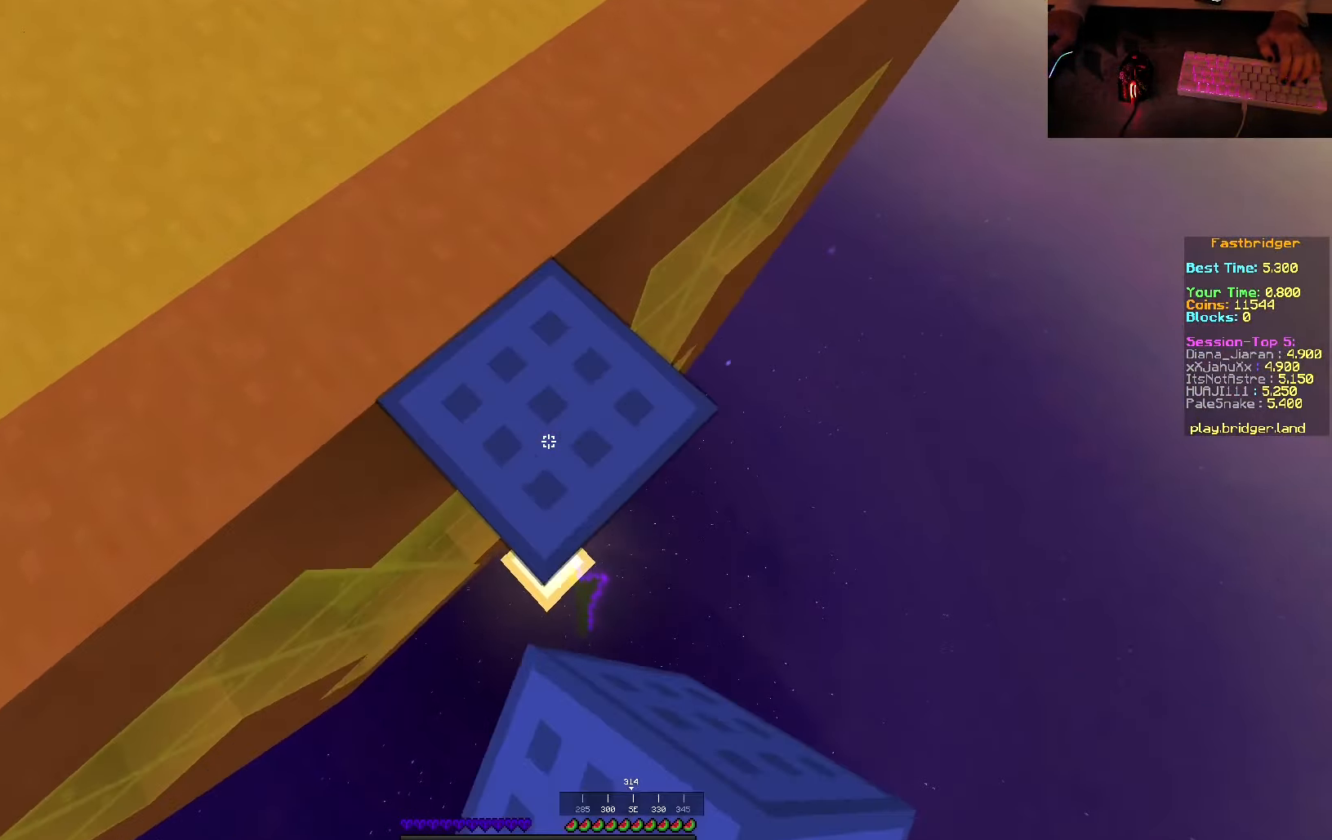
{"keys": ["d", "s"], "mouse": ["right"], "events": [[17, "mouse_right", "down"], [117, "mouse_right", "up"], [250, "mouse_right", "down"], [367, "mouse_right", "up"], [483, "mouse_right", "down"]]}
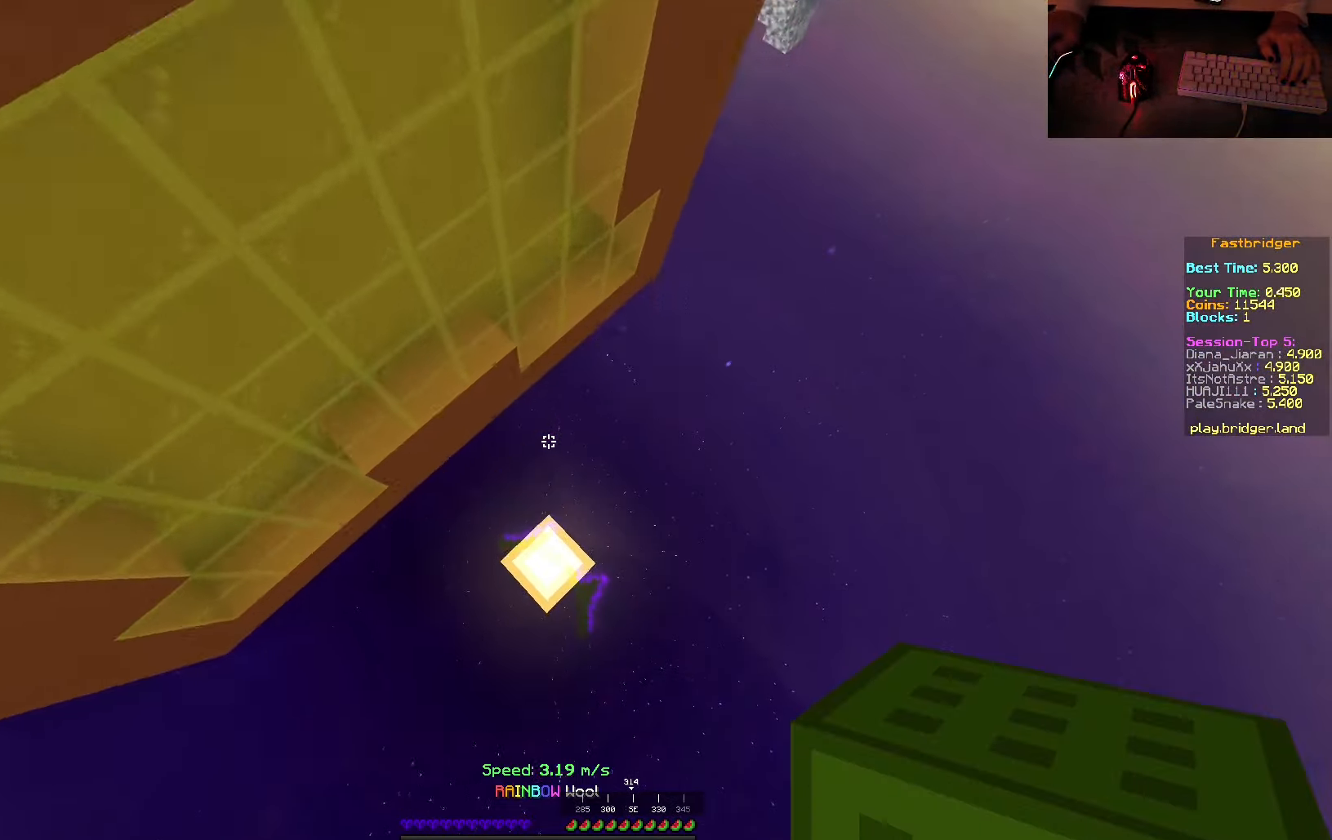
{"keys": ["d", "w"], "mouse": [], "events": [[84, "mouse_right", "up"], [150, "s", "up"], [234, "mouse_right", "down"], [300, "w", "down"], [400, "mouse_right", "up"]]}
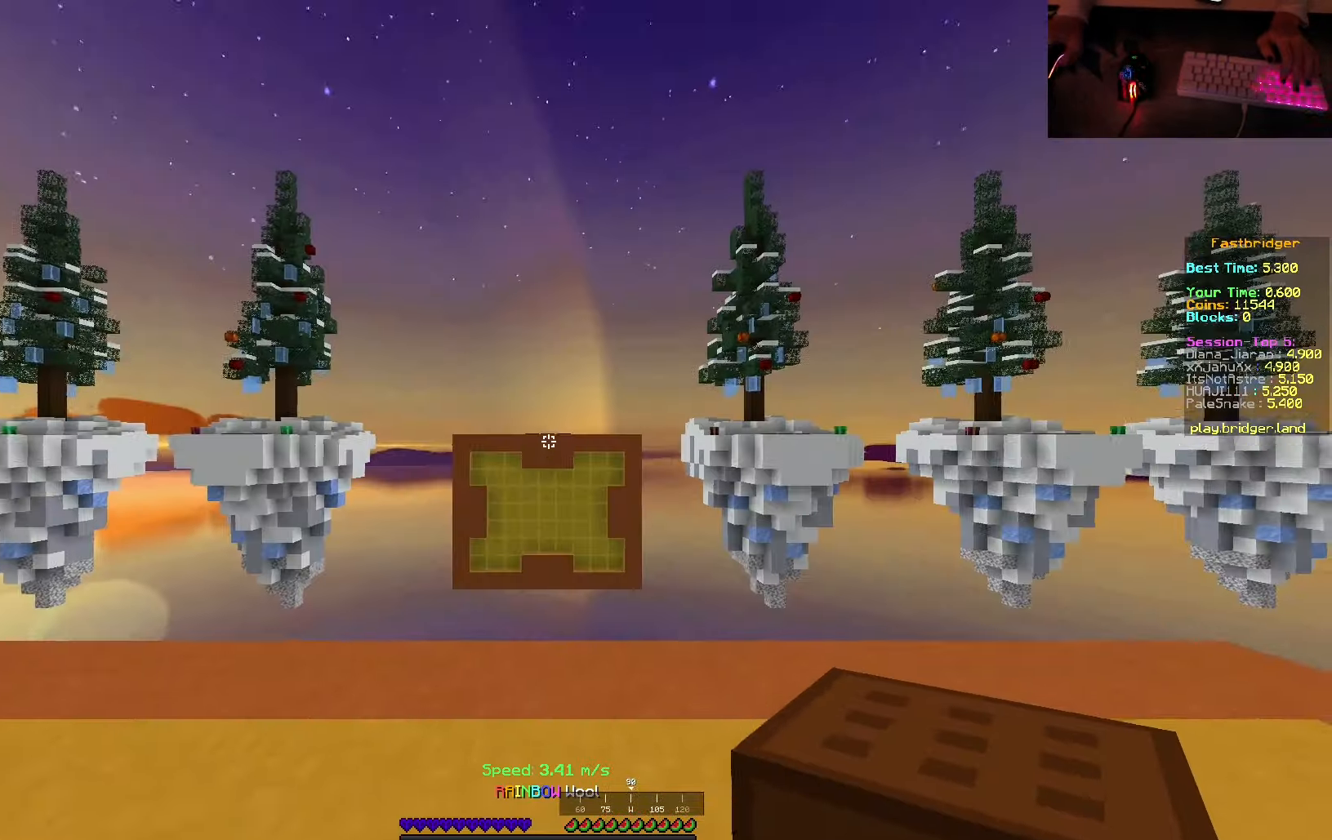
{"keys": ["d", "w"], "mouse": [], "events": [[67, "d", "up"], [450, "d", "down"]]}
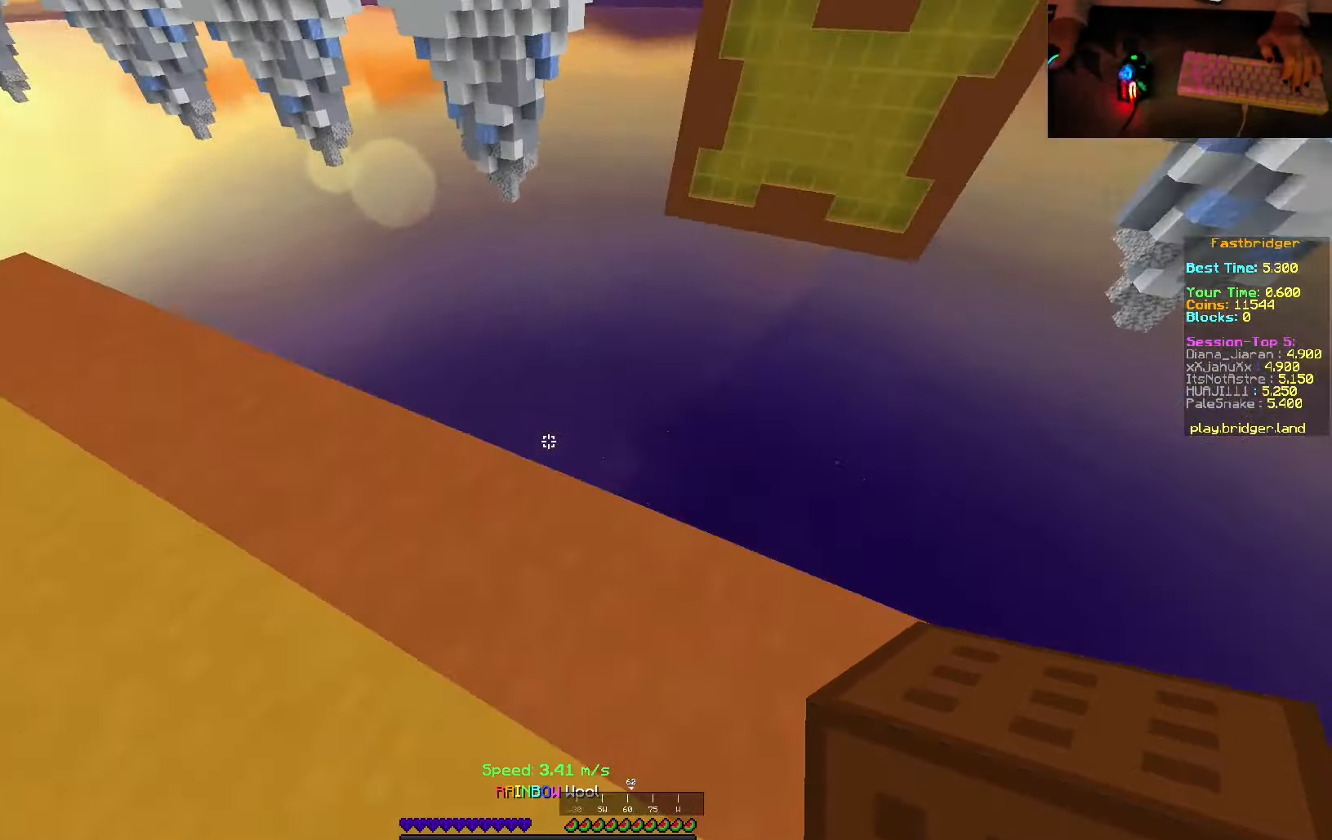
{"keys": ["d", "s"], "mouse": [], "events": [[234, "w", "up"], [384, "s", "down"]]}
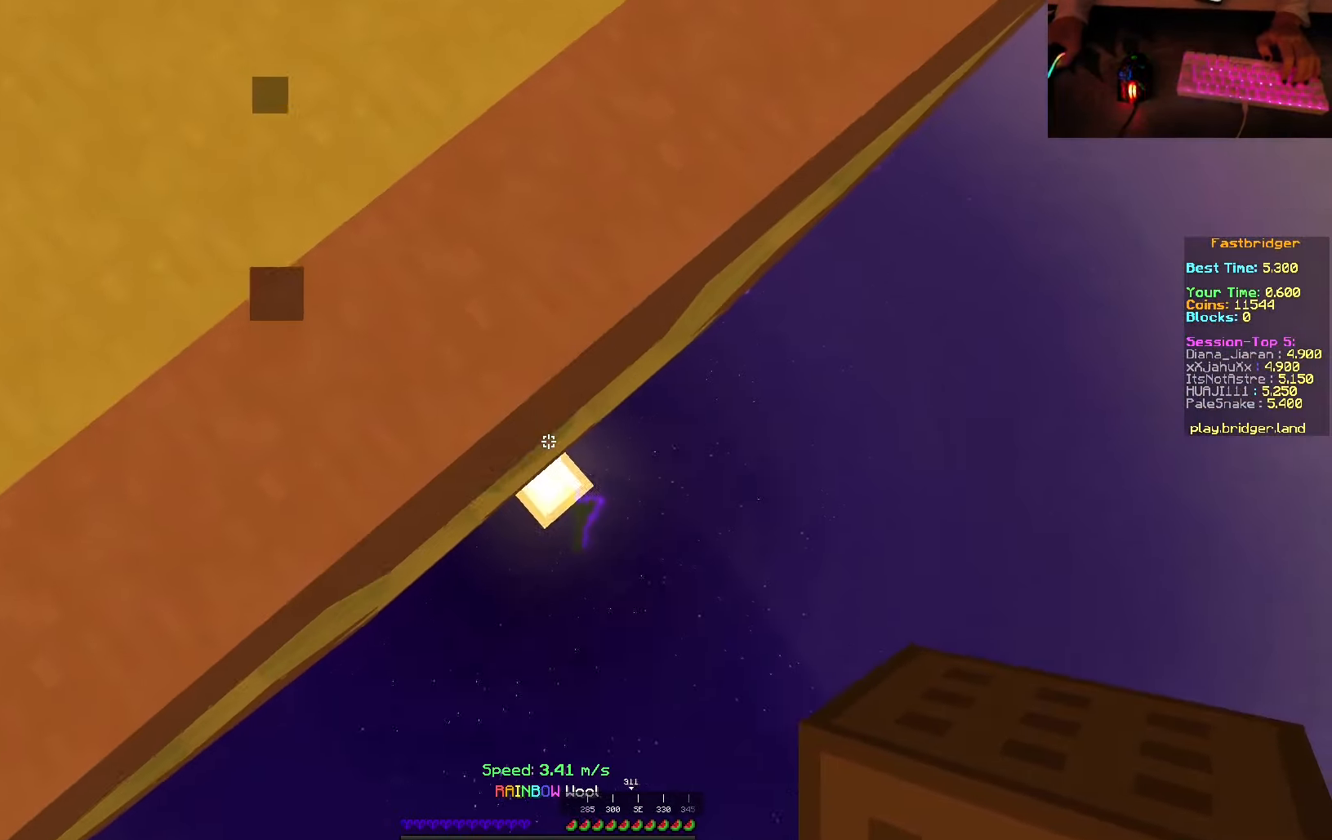
{"keys": ["d", "s"], "mouse": [], "events": []}
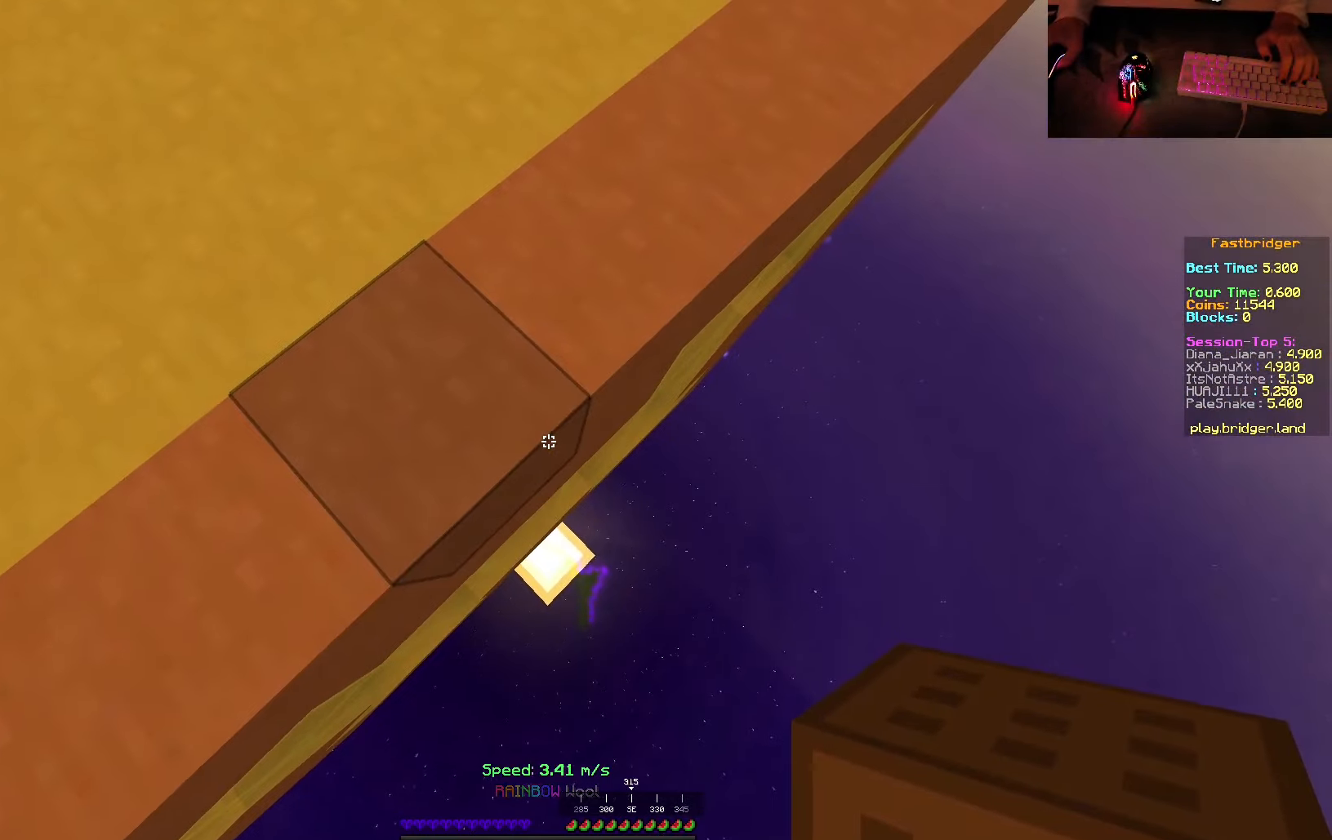
{"keys": ["s"], "mouse": [], "events": [[317, "d", "up"]]}
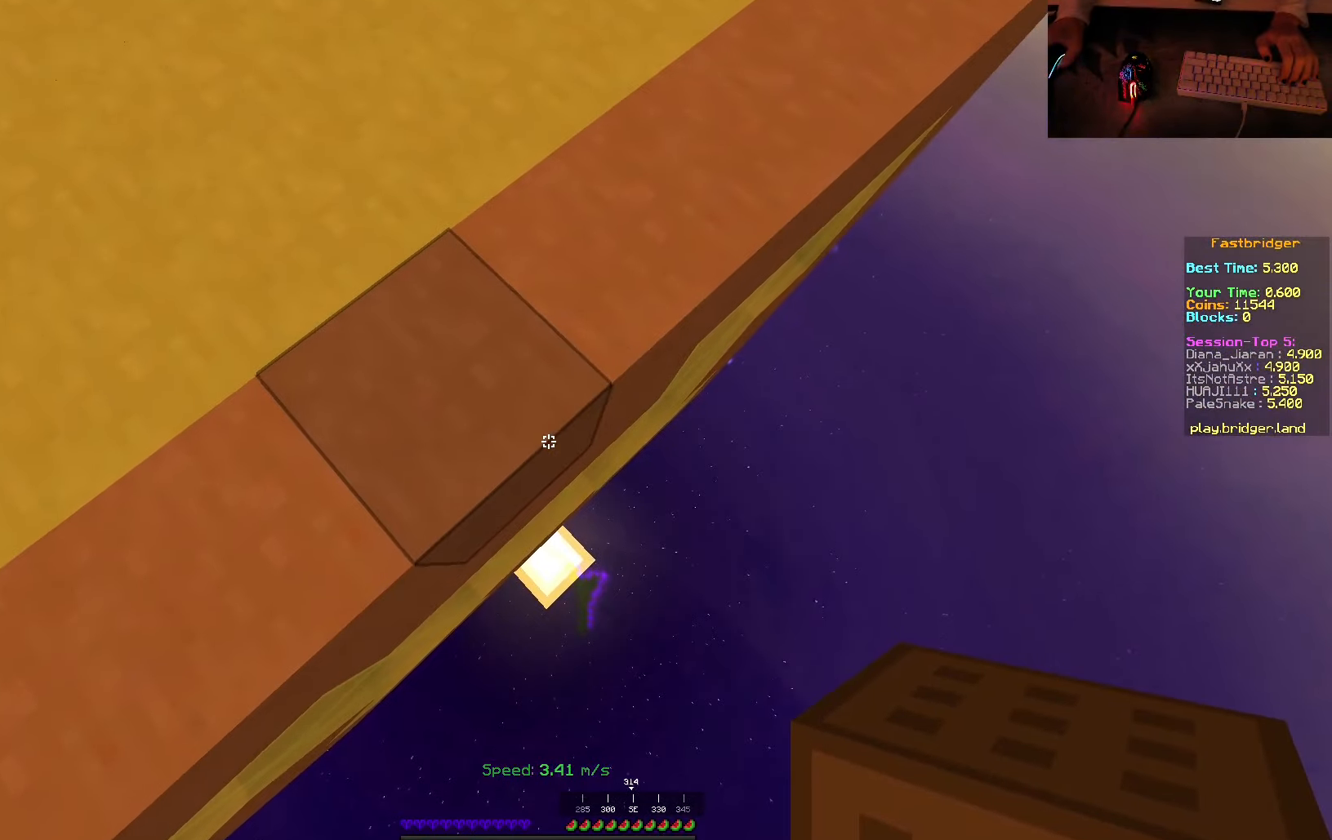
{"keys": ["d", "s"], "mouse": [], "events": [[117, "d", "down"], [367, "d", "up"], [434, "d", "down"]]}
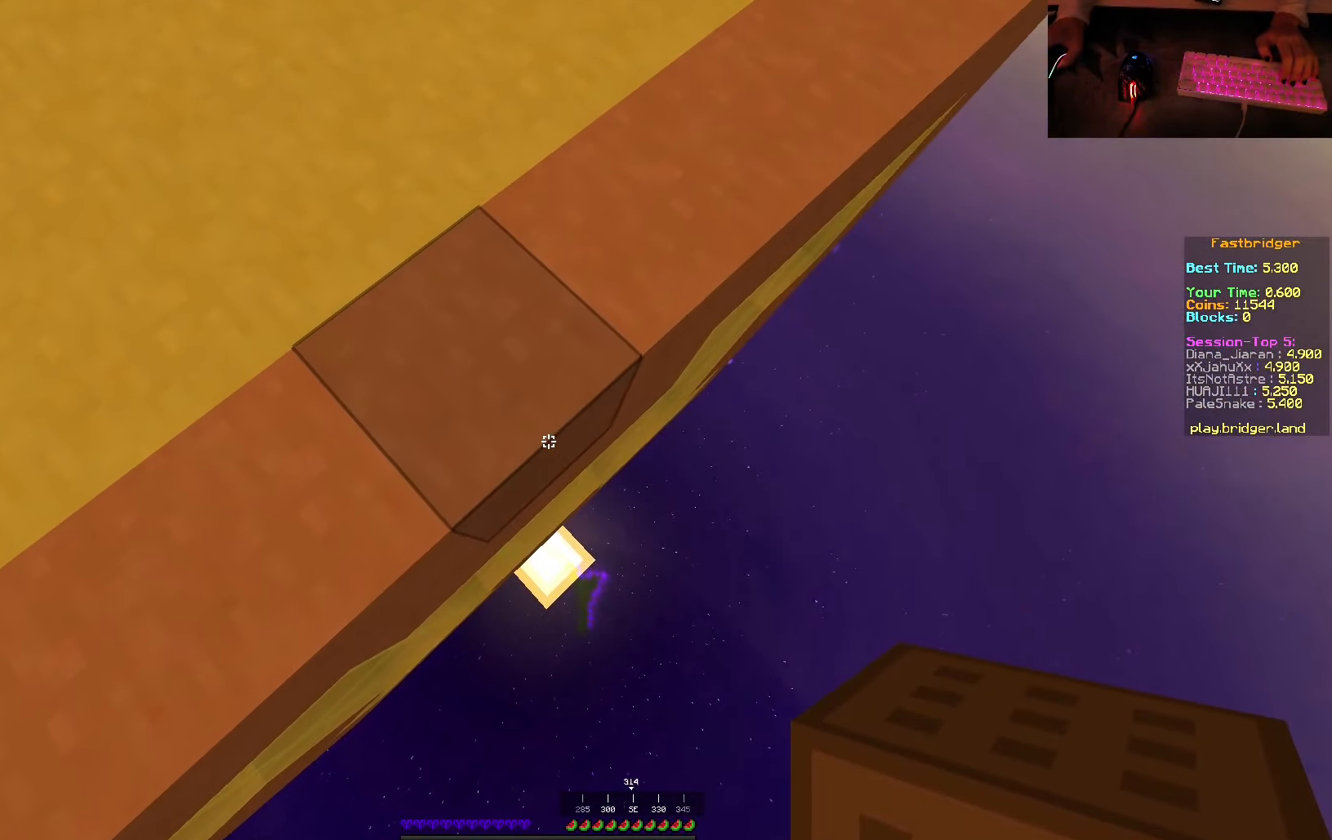
{"keys": ["d", "s"], "mouse": [], "events": [[317, "mouse_right", "down"], [417, "mouse_right", "up"]]}
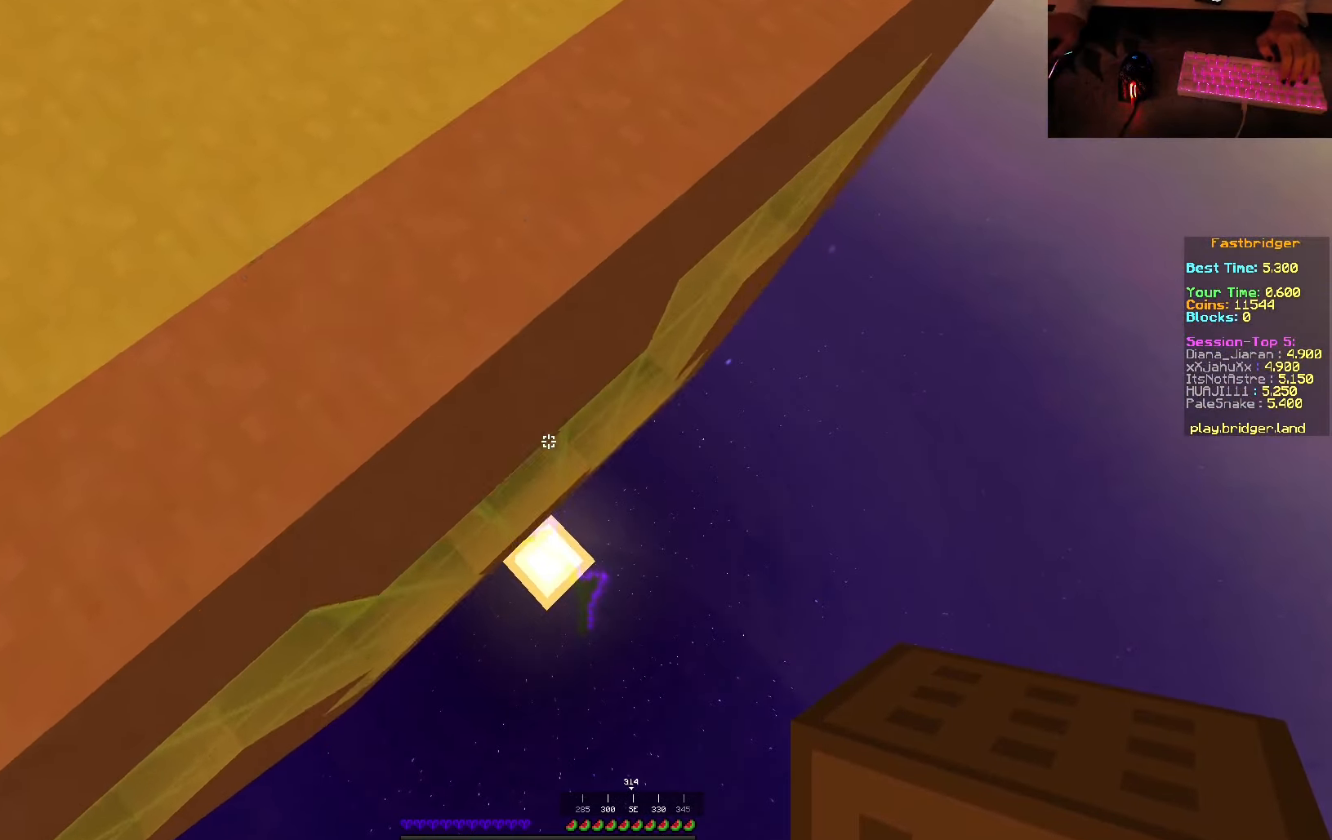
{"keys": ["d"], "mouse": [], "events": [[84, "mouse_right", "down"], [184, "mouse_right", "up"], [300, "mouse_right", "down"], [417, "mouse_right", "up"], [434, "s", "up"]]}
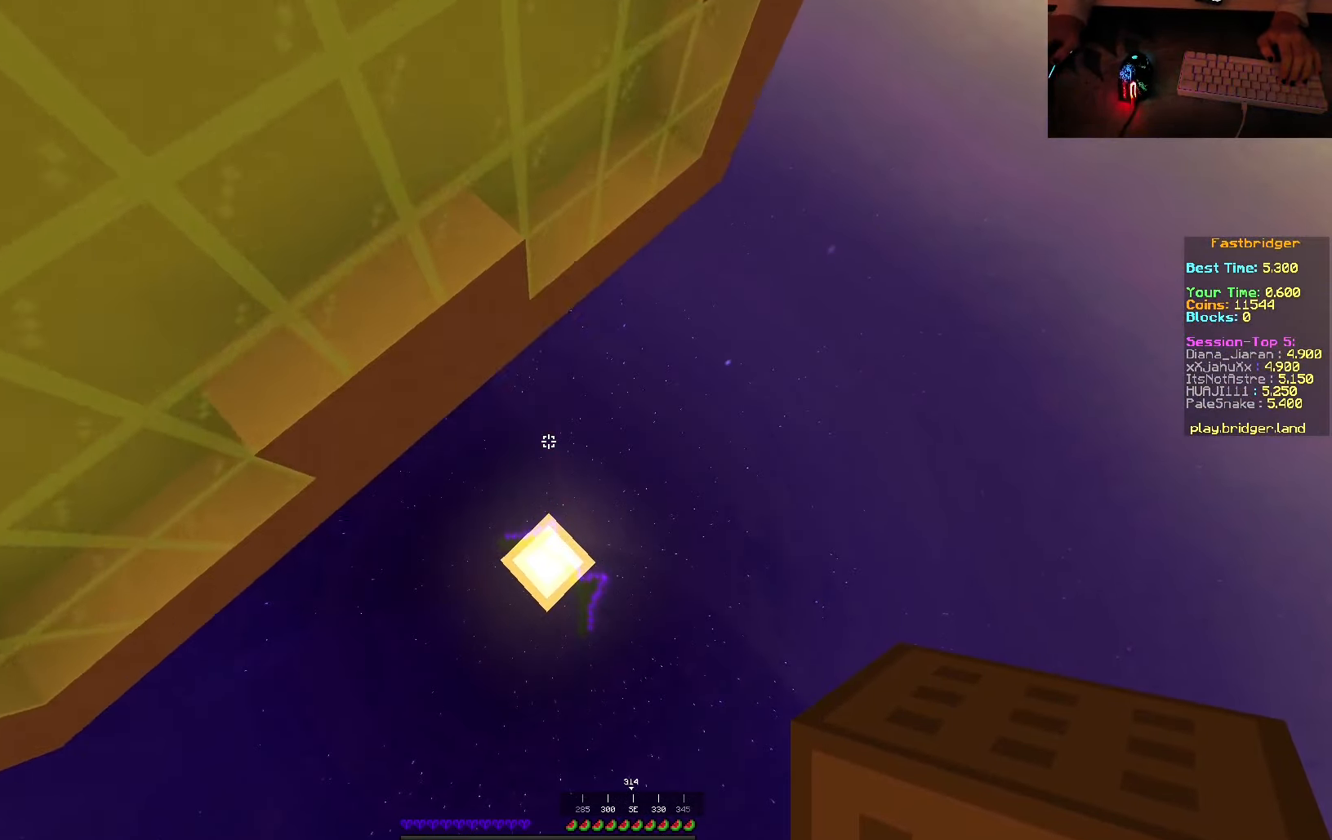
{"keys": ["w"], "mouse": [], "events": [[67, "mouse_right", "down"], [117, "w", "down"], [200, "mouse_right", "up"], [367, "d", "up"]]}
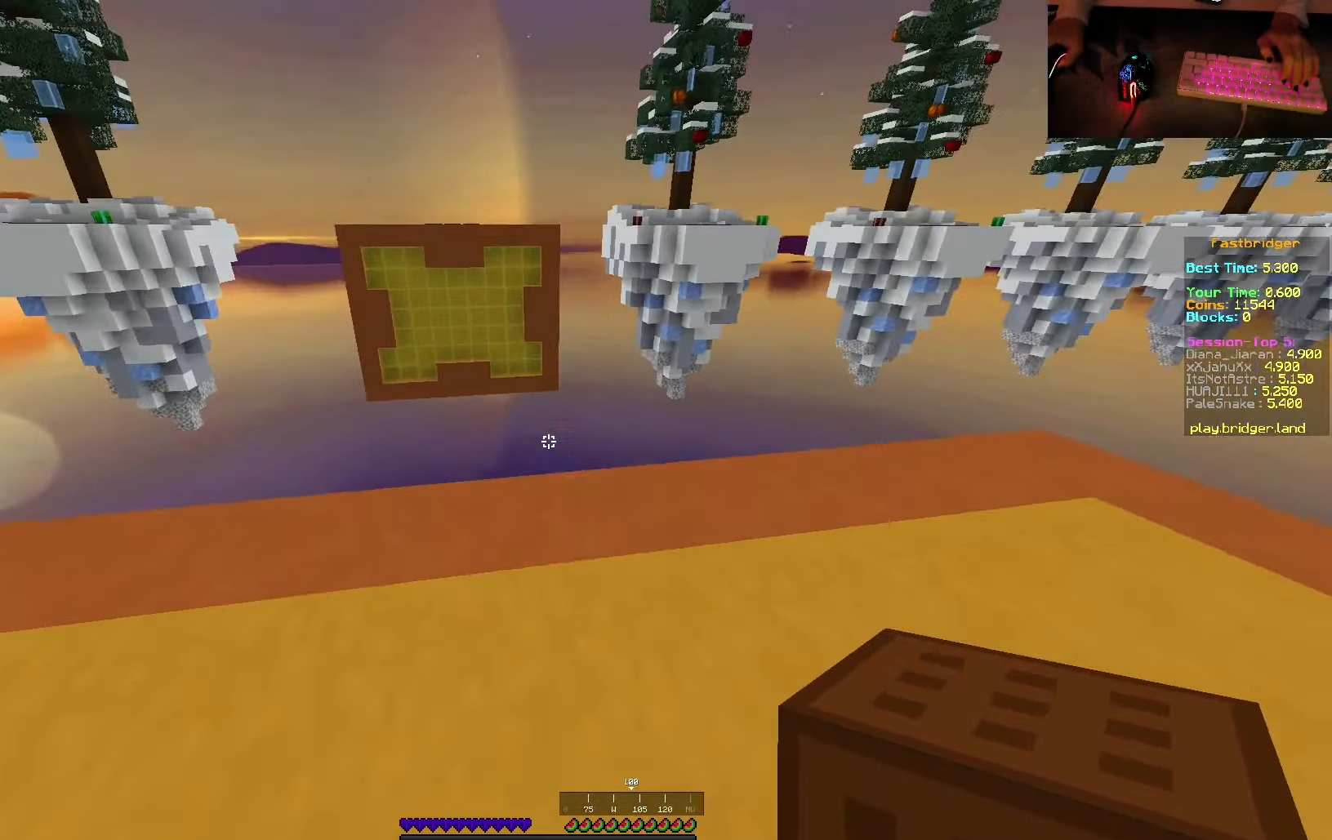
{"keys": ["d", "w"], "mouse": [], "events": [[284, "d", "down"]]}
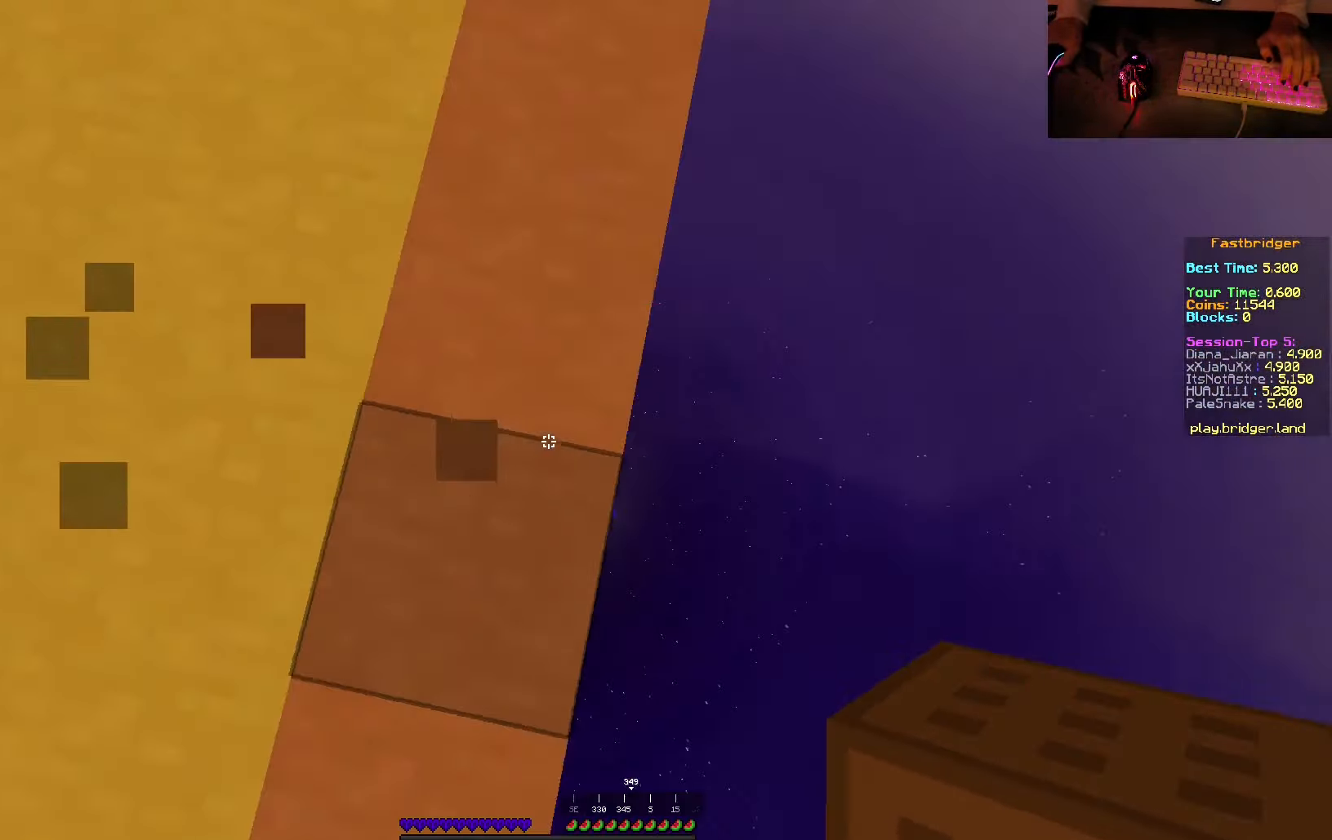
{"keys": ["d", "s"], "mouse": [], "events": [[67, "w", "up"], [316, "s", "down"]]}
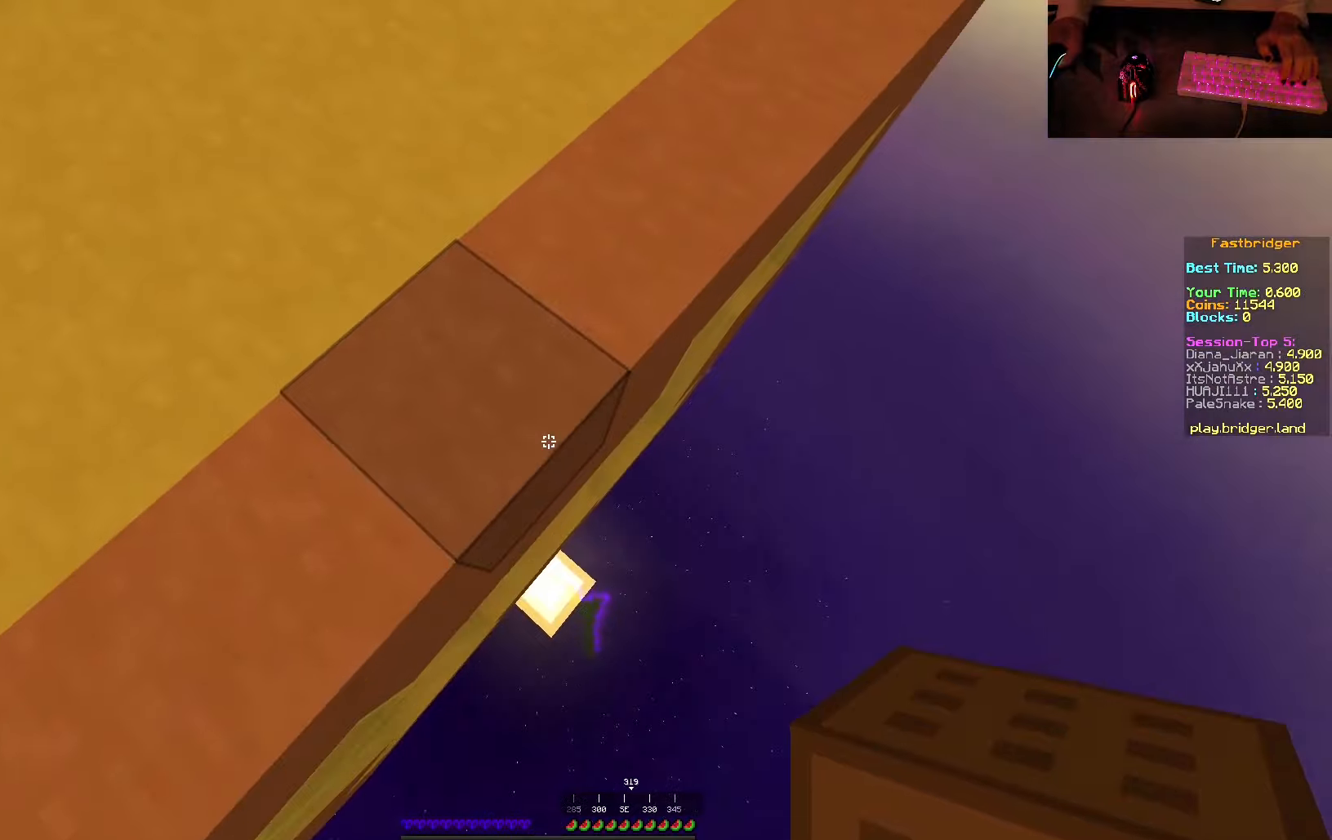
{"keys": ["d", "s"], "mouse": [], "events": []}
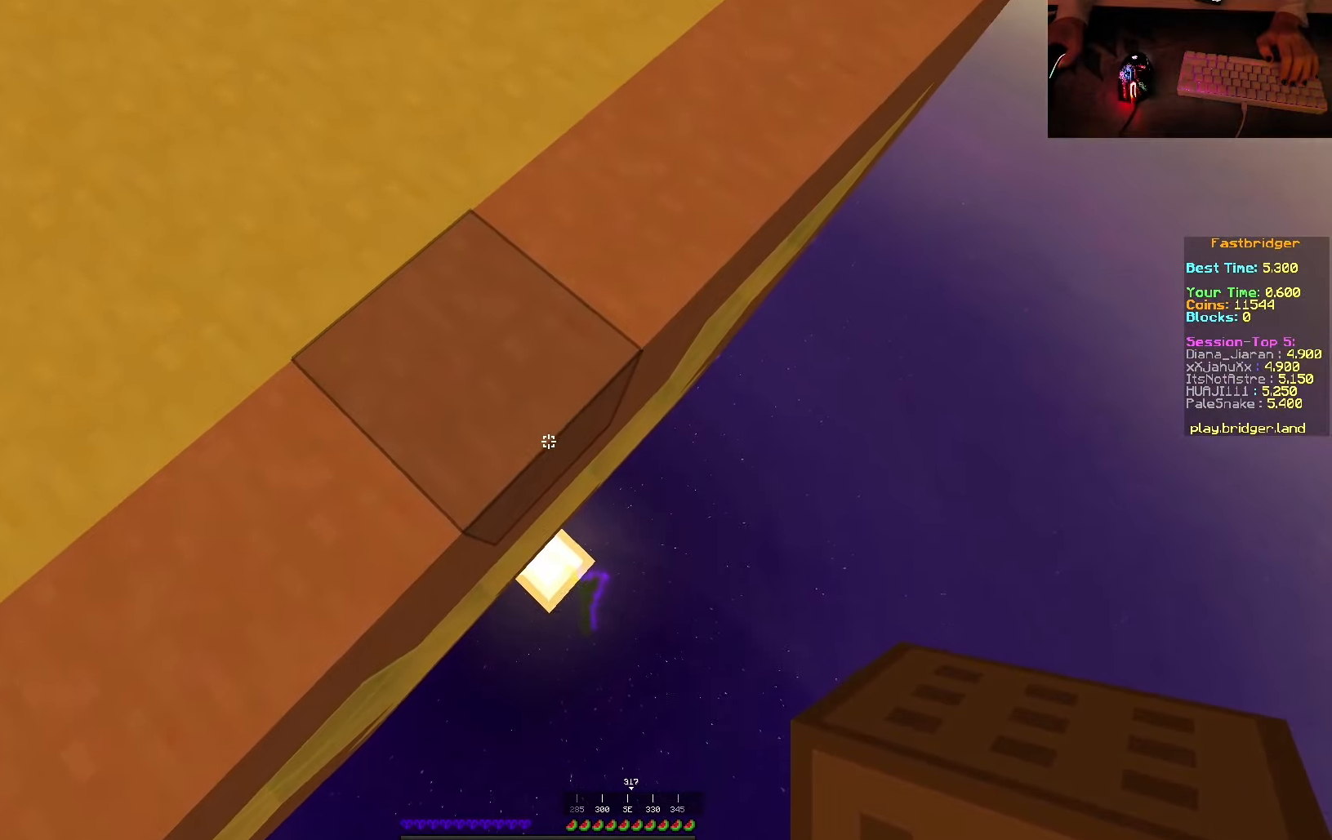
{"keys": ["d", "s"], "mouse": [], "events": []}
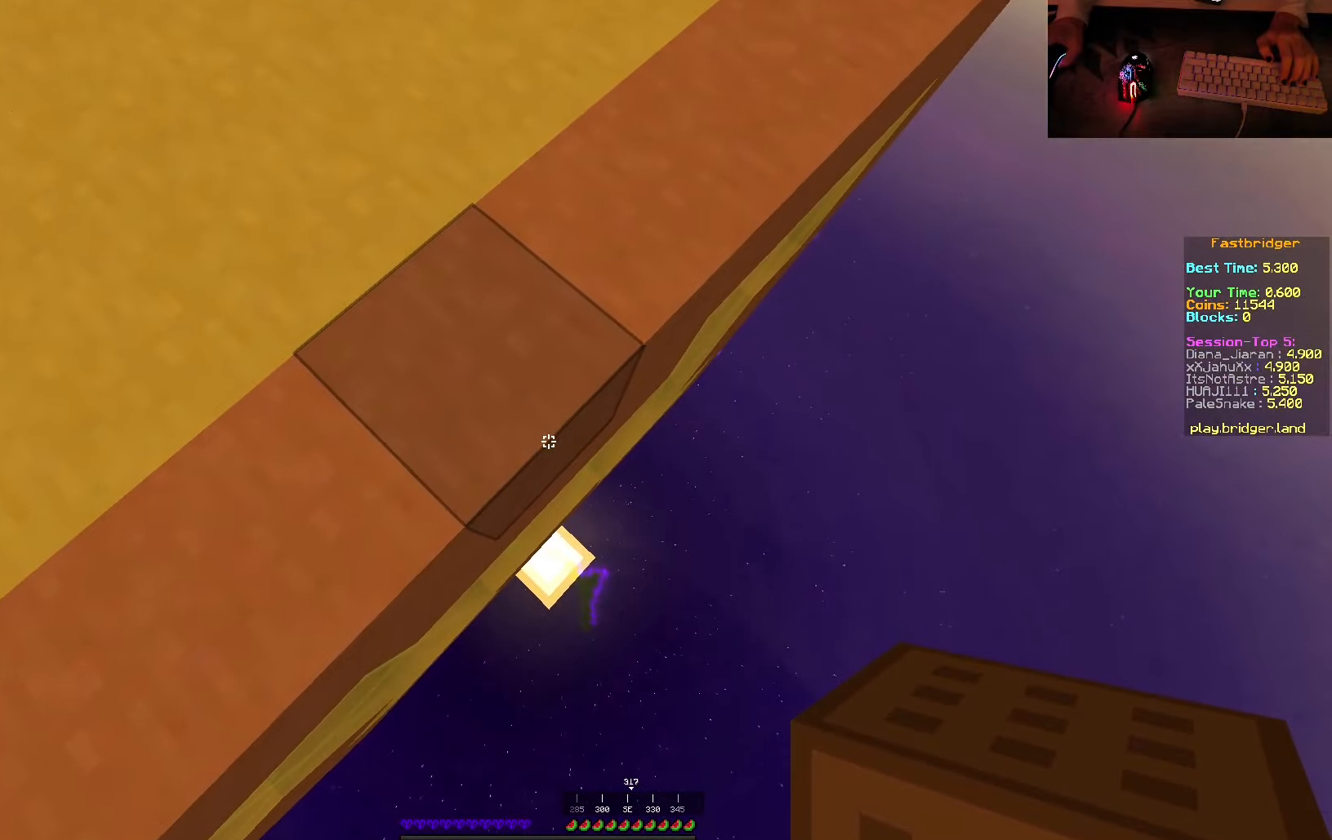
{"keys": ["d"], "mouse": [], "events": [[66, "s", "up"]]}
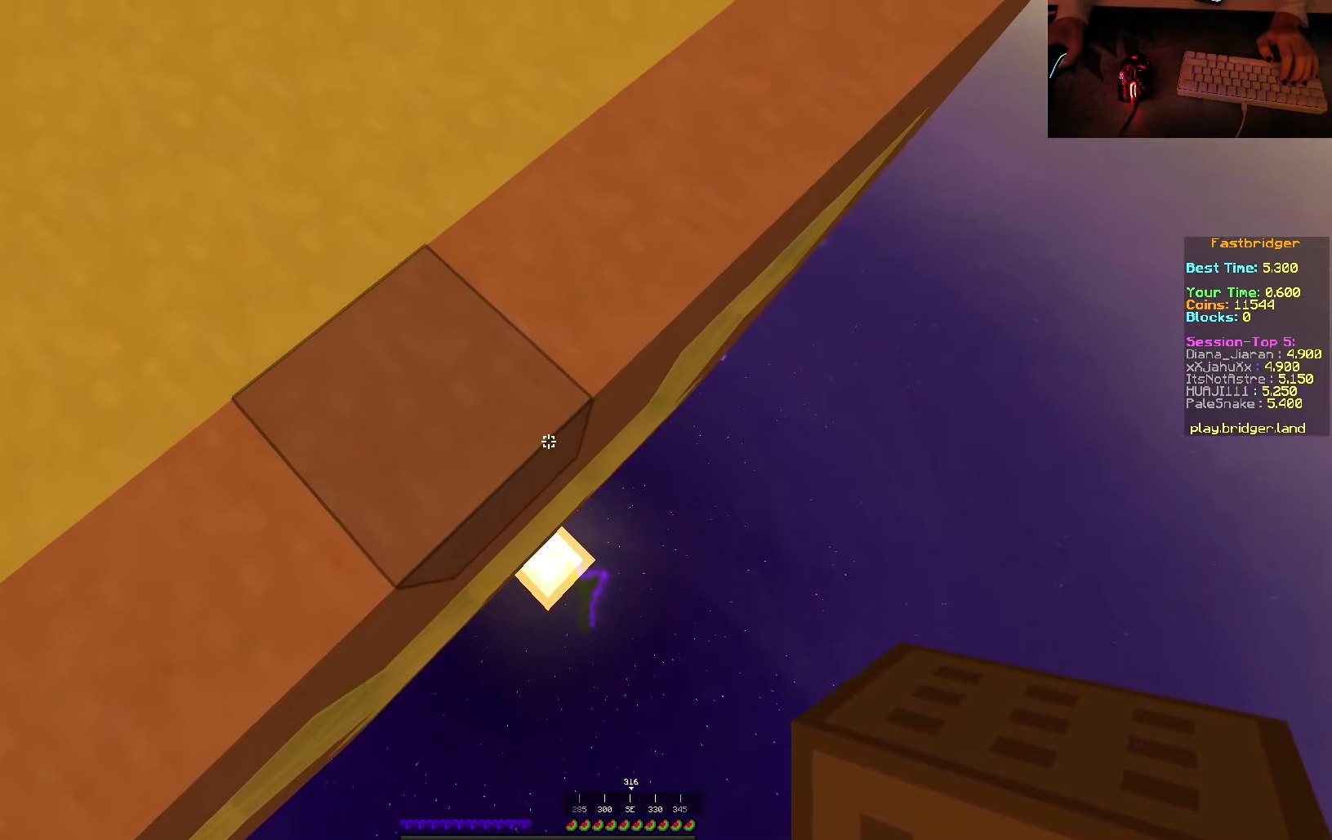
{"keys": ["d", "s"], "mouse": [], "events": [[100, "s", "down"], [216, "d", "up"], [316, "d", "down"]]}
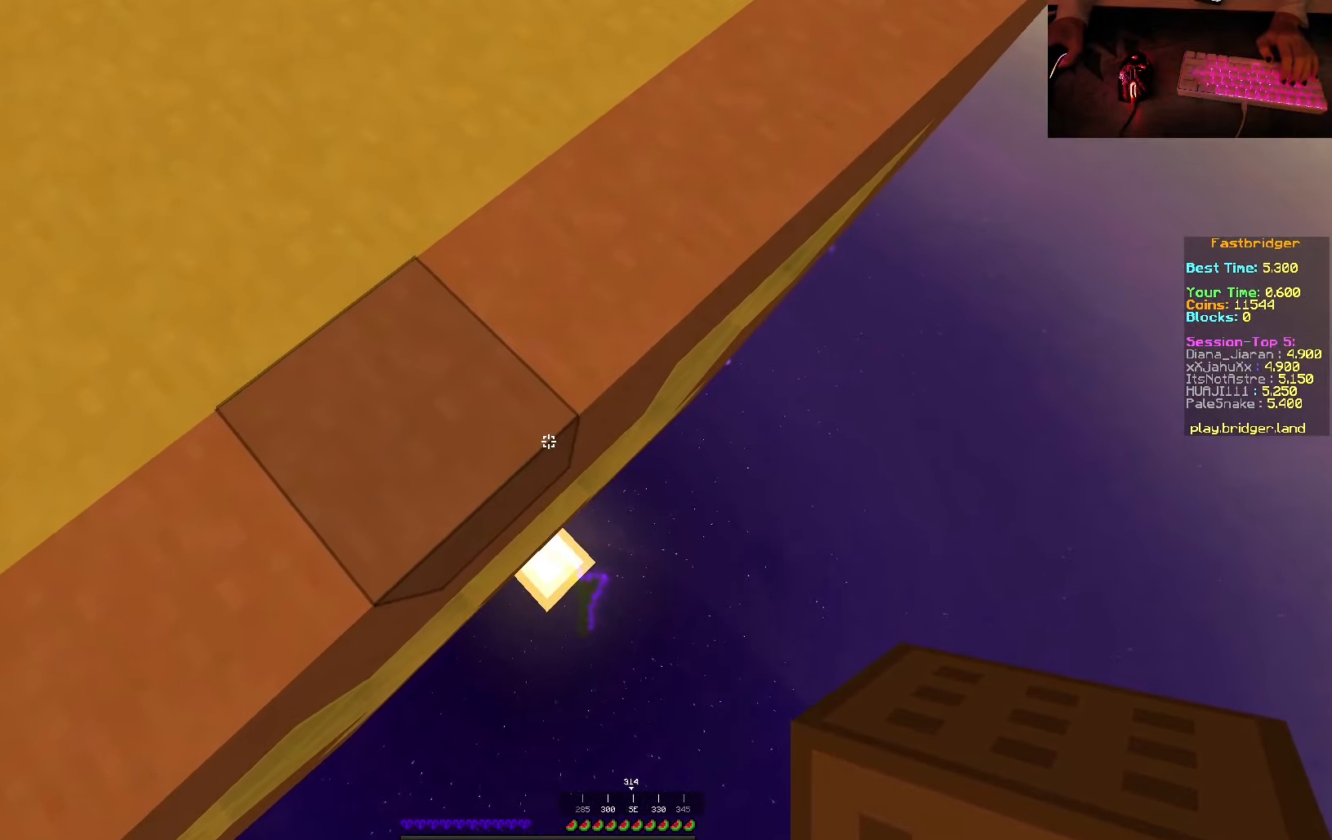
{"keys": ["s"], "mouse": [], "events": [[83, "d", "up"], [300, "d", "down"], [400, "d", "up"]]}
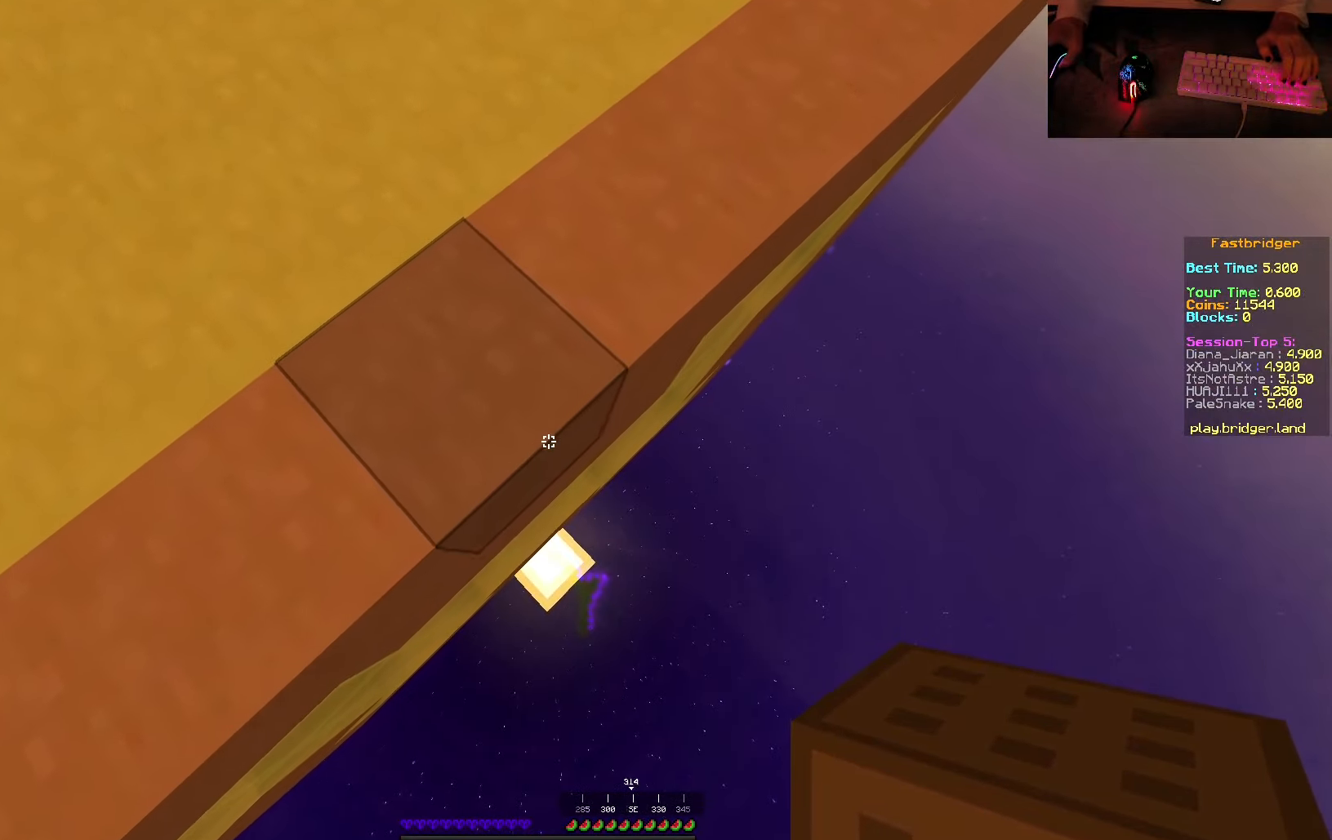
{"keys": ["d", "s"], "mouse": [], "events": [[66, "d", "down"], [150, "d", "up"], [216, "d", "down"], [400, "mouse_right", "down"], [500, "mouse_right", "up"]]}
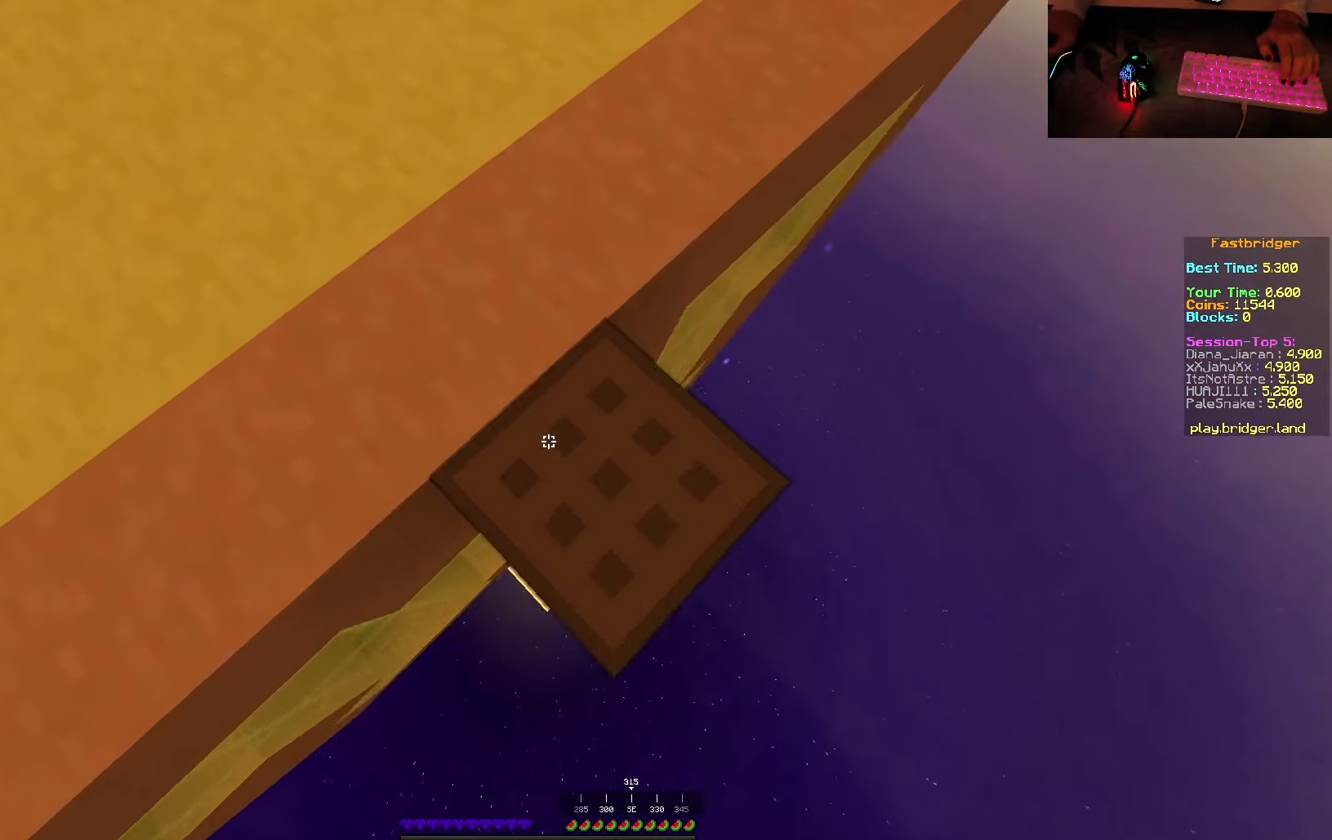
{"keys": ["d", "s"], "mouse": [], "events": [[133, "mouse_right", "down"], [233, "mouse_right", "up"], [366, "mouse_right", "down"], [466, "mouse_right", "up"]]}
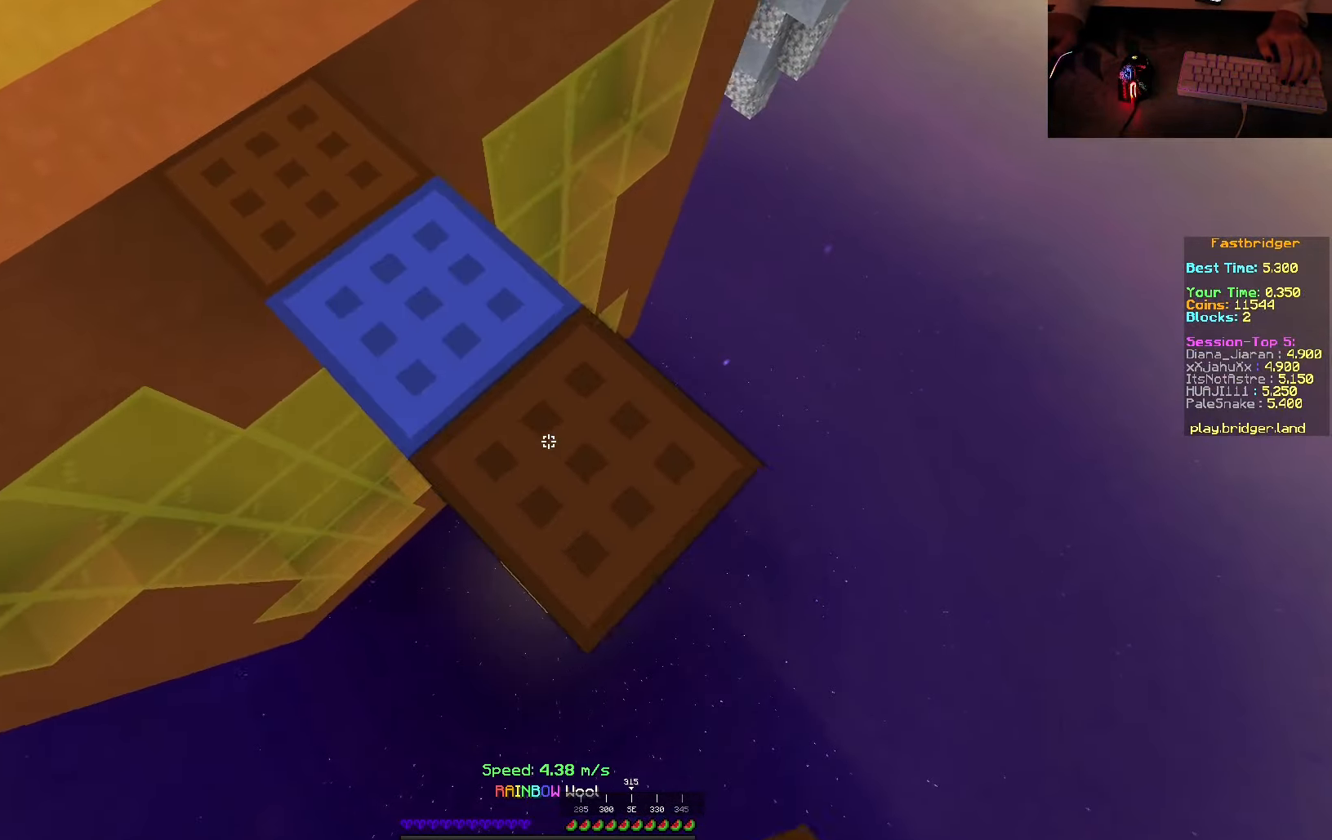
{"keys": ["d", "s"], "mouse": [], "events": [[116, "mouse_right", "down"], [216, "mouse_right", "up"], [350, "mouse_right", "down"], [450, "mouse_right", "up"]]}
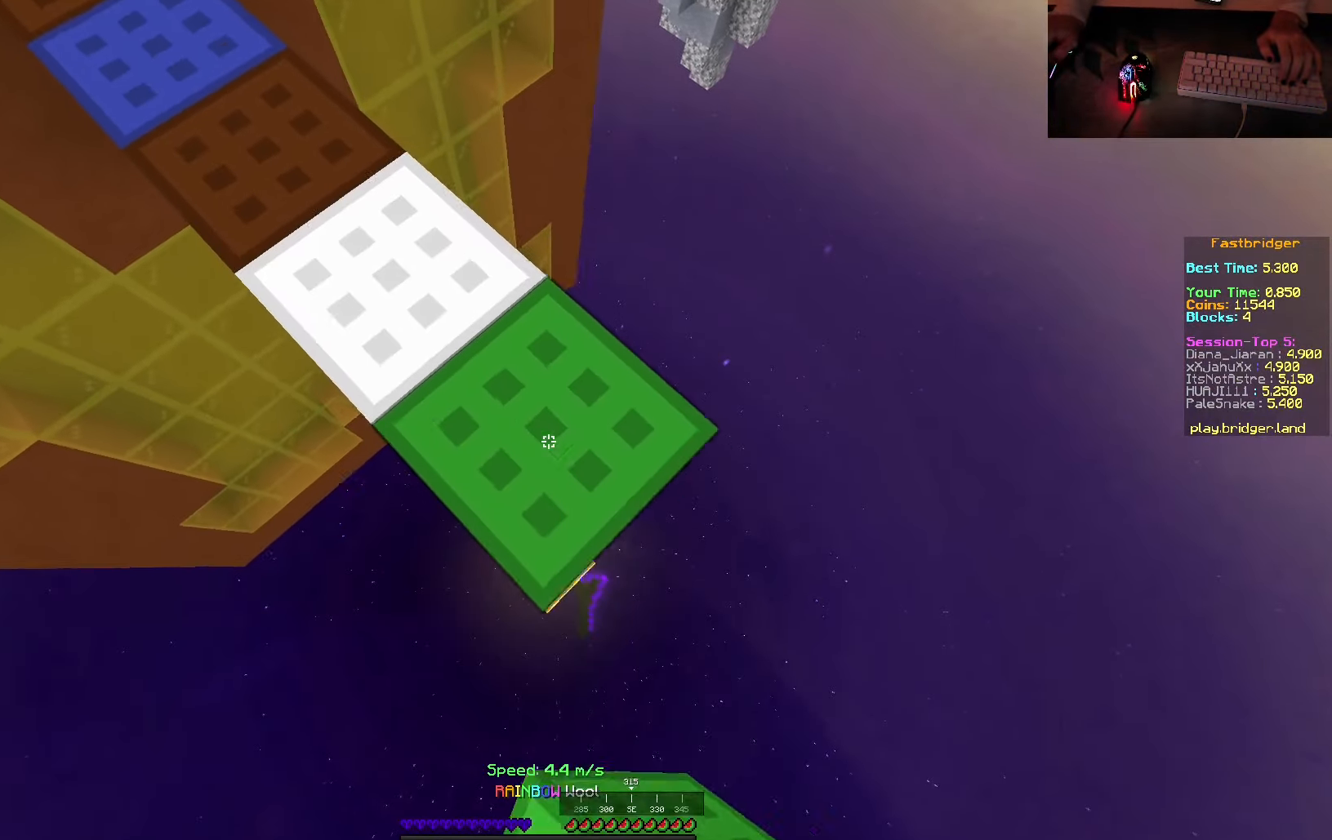
{"keys": ["d", "s"], "mouse": [], "events": [[83, "mouse_right", "down"], [166, "a", "down"], [183, "mouse_right", "up"], [283, "a", "up"], [333, "mouse_right", "down"], [433, "mouse_right", "up"]]}
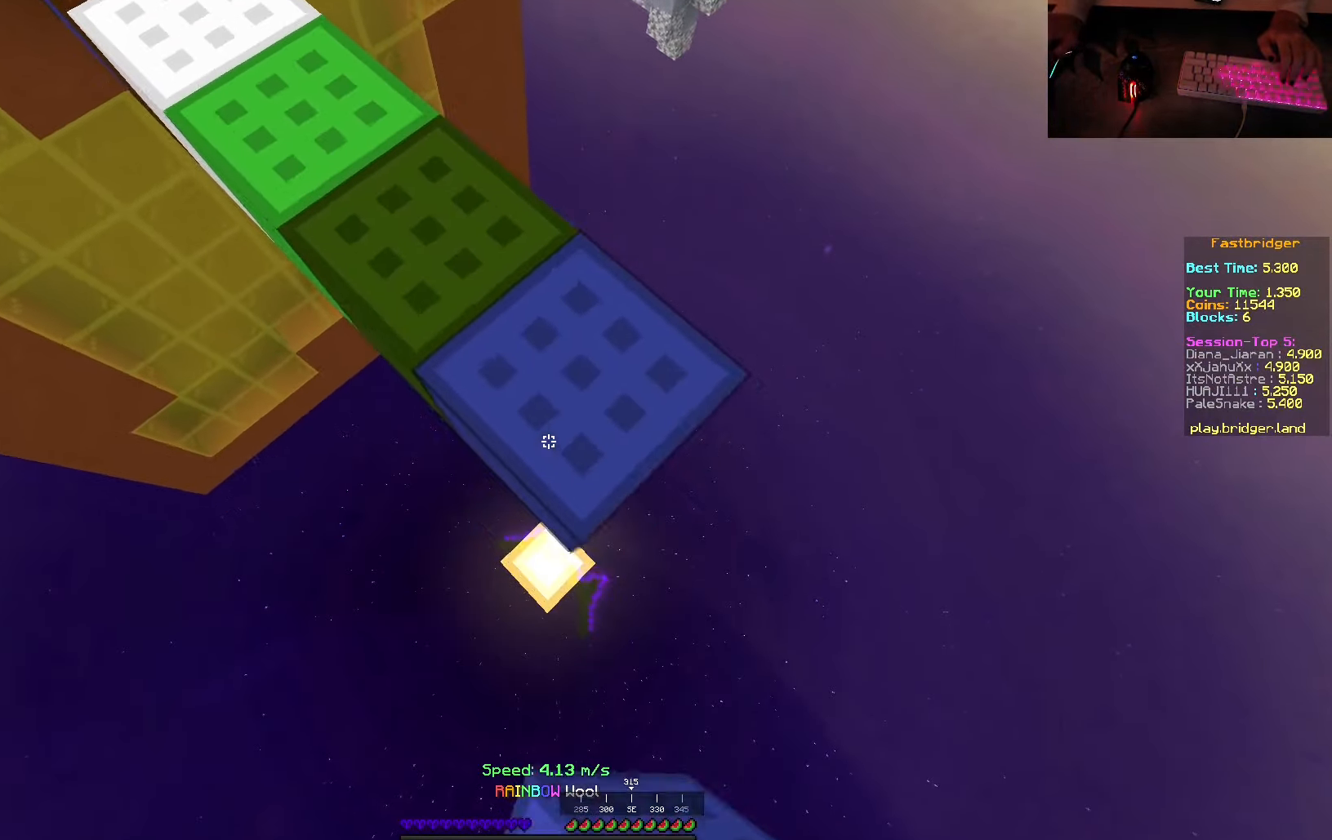
{"keys": ["d", "s"], "mouse": [], "events": [[50, "mouse_right", "down"], [150, "mouse_right", "up"], [283, "mouse_right", "down"], [400, "mouse_right", "up"]]}
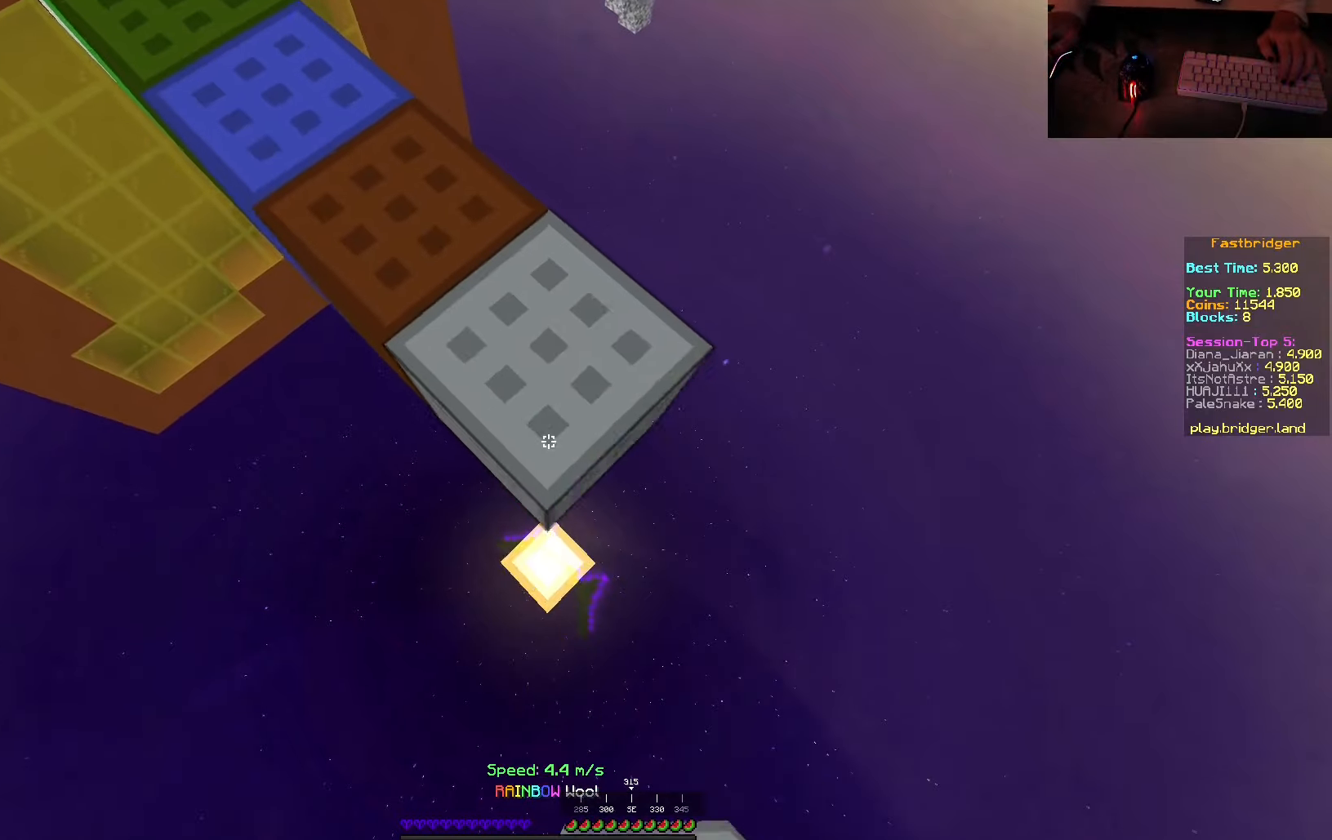
{"keys": ["d", "s", "space"], "mouse": [], "events": [[17, "mouse_right", "down"], [117, "mouse_right", "up"], [233, "mouse_right", "down"], [333, "mouse_right", "up"], [417, "space", "down"]]}
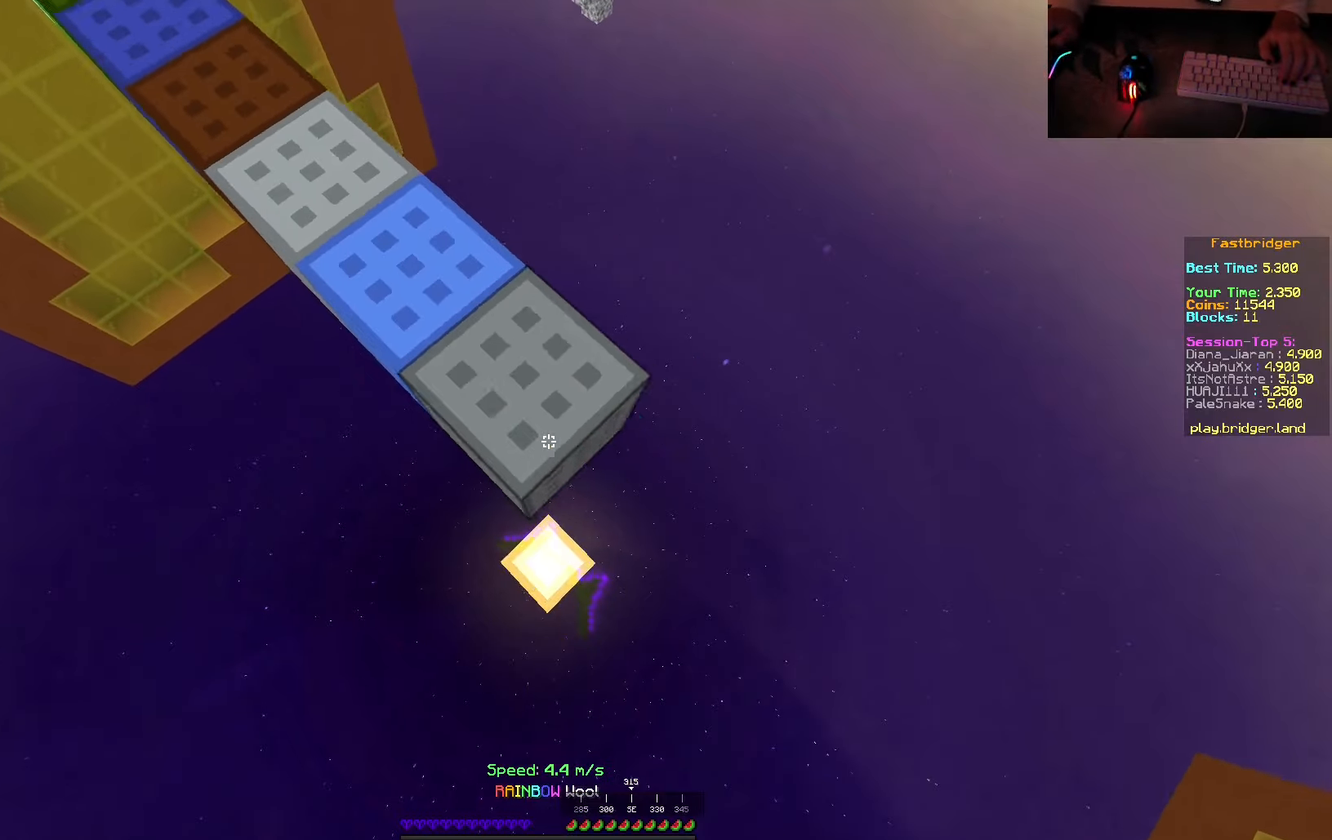
{"keys": ["d", "s"], "mouse": ["right"], "events": [[50, "space", "up"], [67, "mouse_right", "down"], [150, "mouse_right", "up"], [283, "mouse_right", "down"], [383, "mouse_right", "up"], [500, "mouse_right", "down"]]}
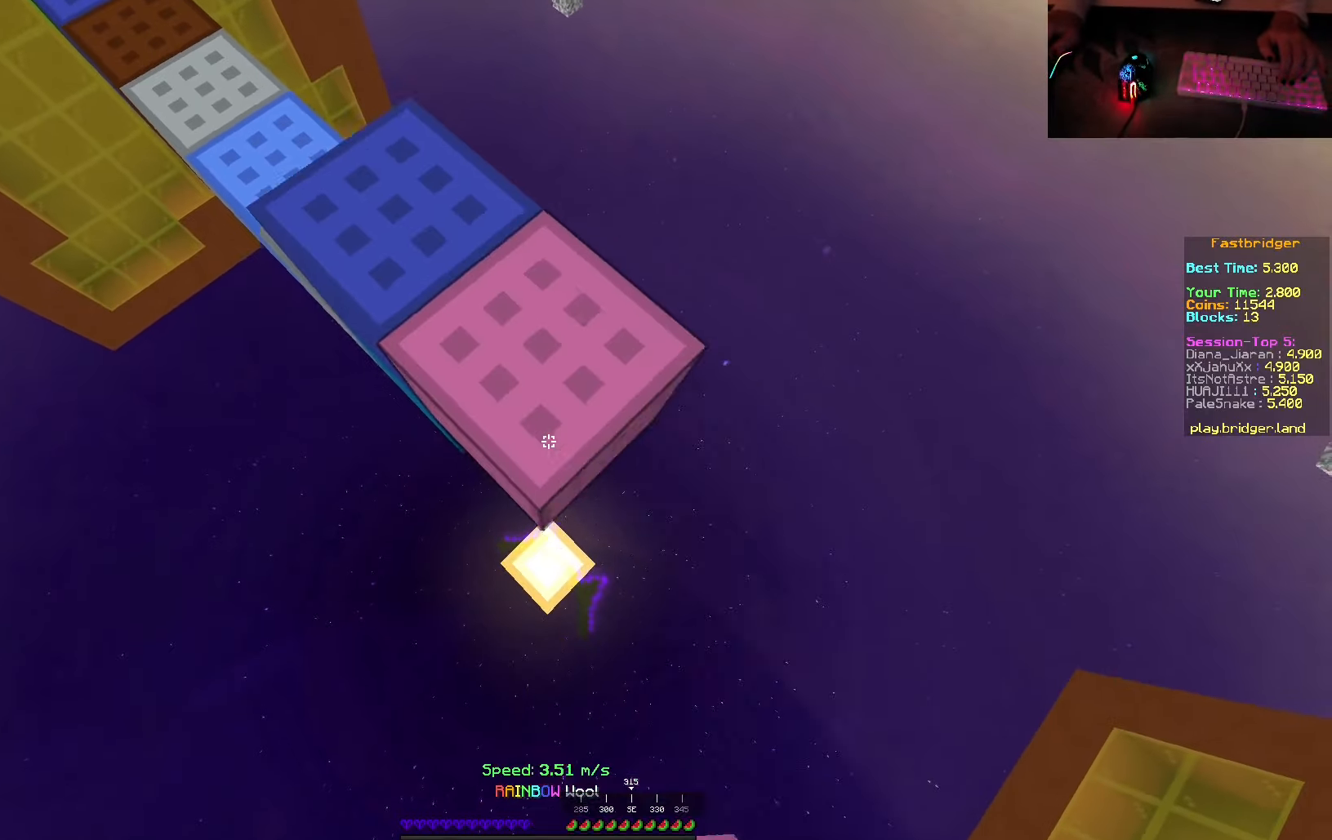
{"keys": ["d", "s"], "mouse": ["right"], "events": [[100, "mouse_right", "up"], [233, "mouse_right", "down"], [333, "mouse_right", "up"], [450, "mouse_right", "down"]]}